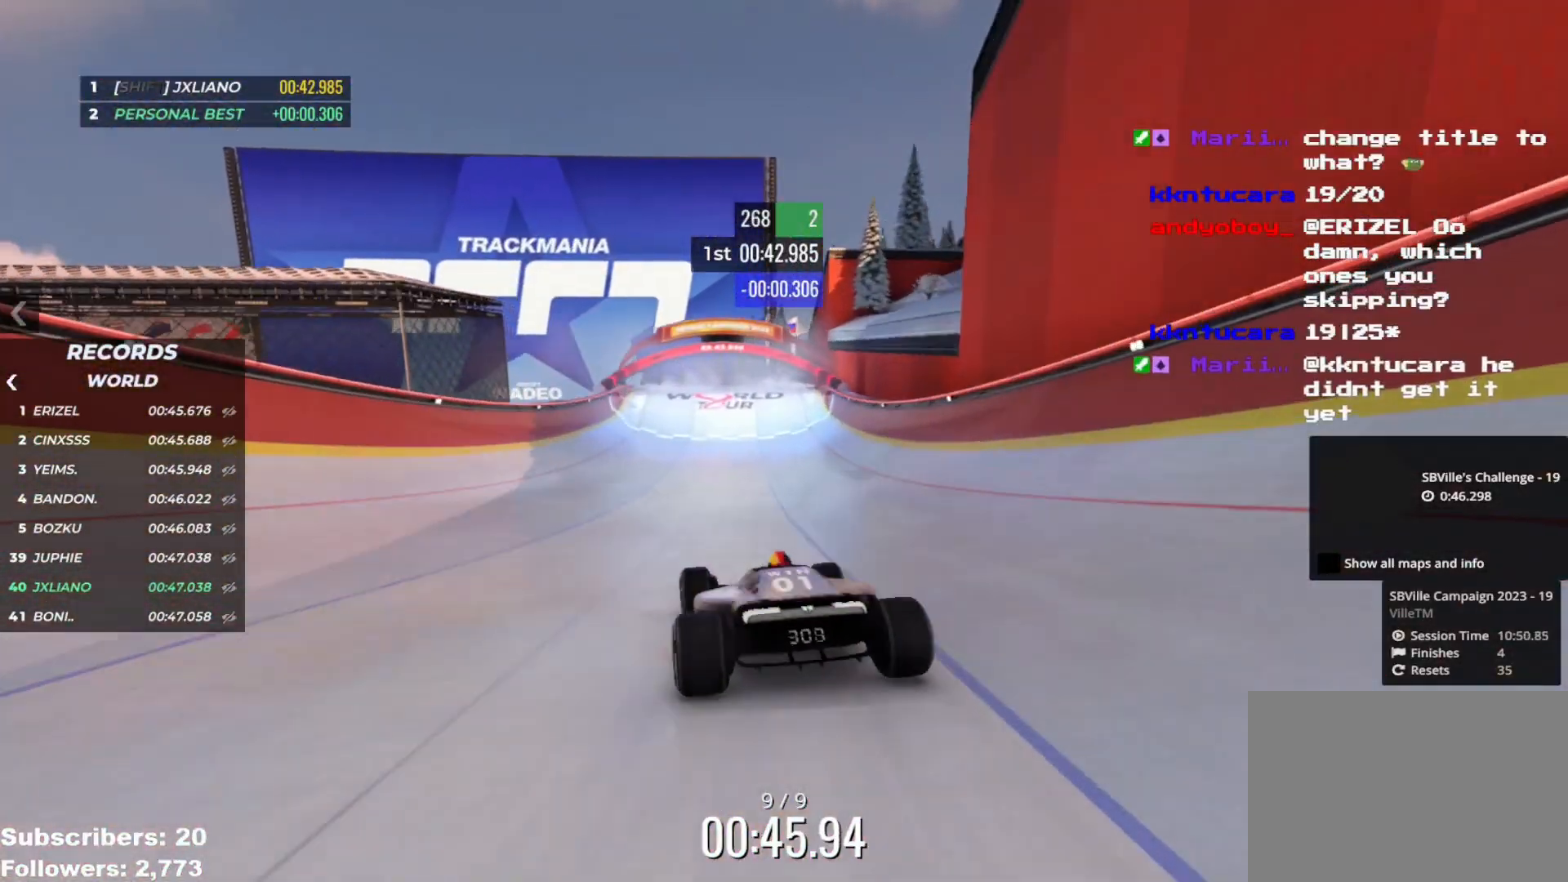
Gameplay with keyboard; each line is a JSON object with the keys held at the frame after it. "events" lists presses ("down") and releases ("up") of "down", "left", "right" and "up" between this image and that frame as [ms after this image, input, new state], when the widget could be followed in between. No other keys are recorded. Mouse input is not recorded.
{"keys": ["right", "up"], "events": [[350, "right", "down"]]}
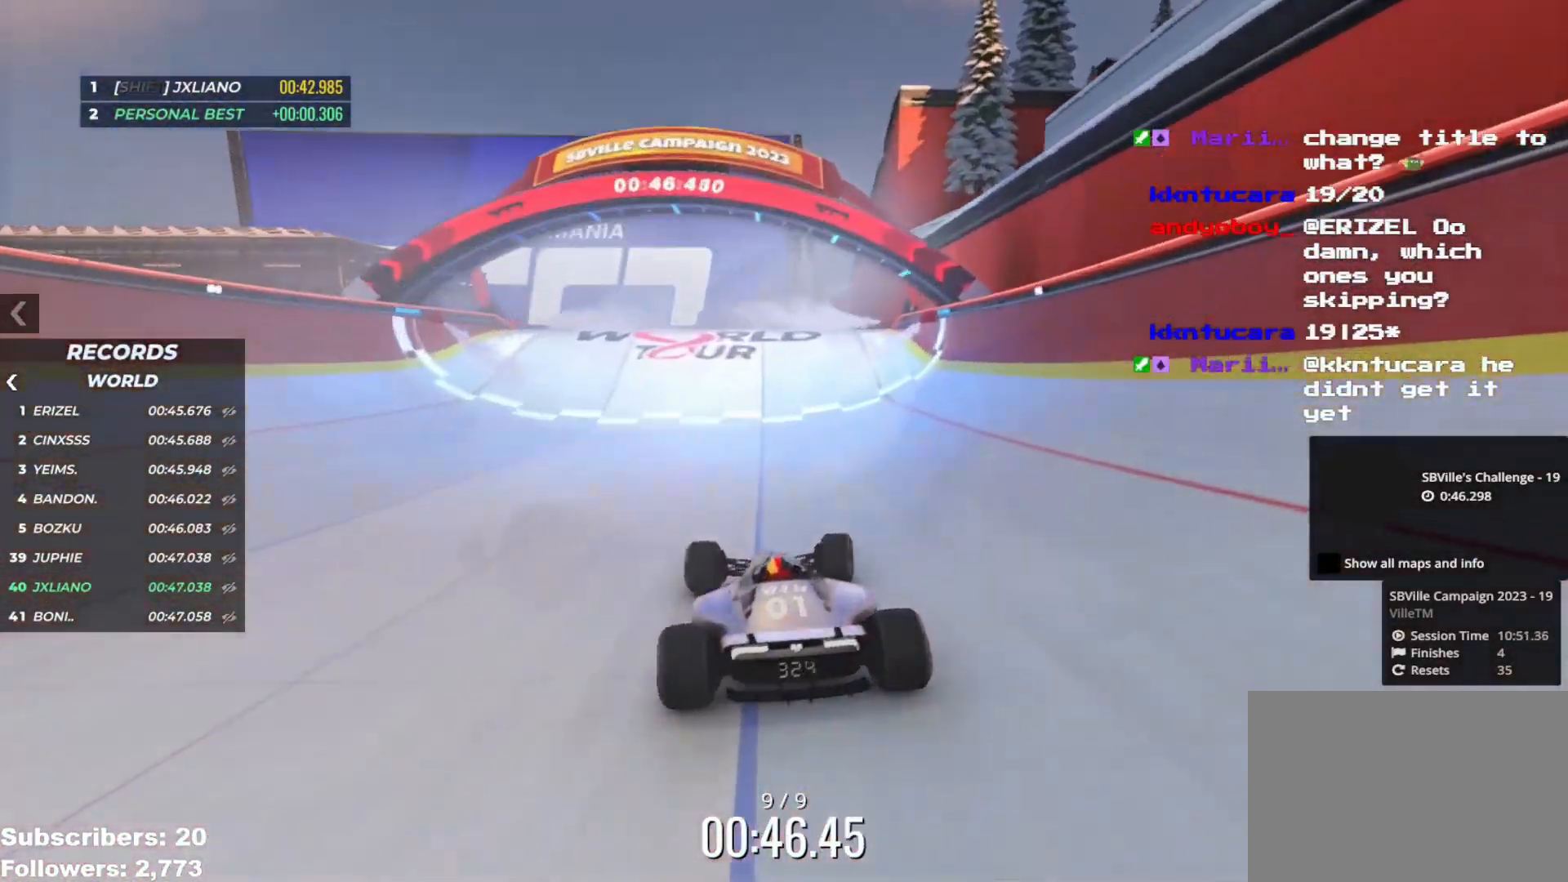
{"keys": ["left", "up"], "events": [[84, "left", "down"], [84, "right", "up"]]}
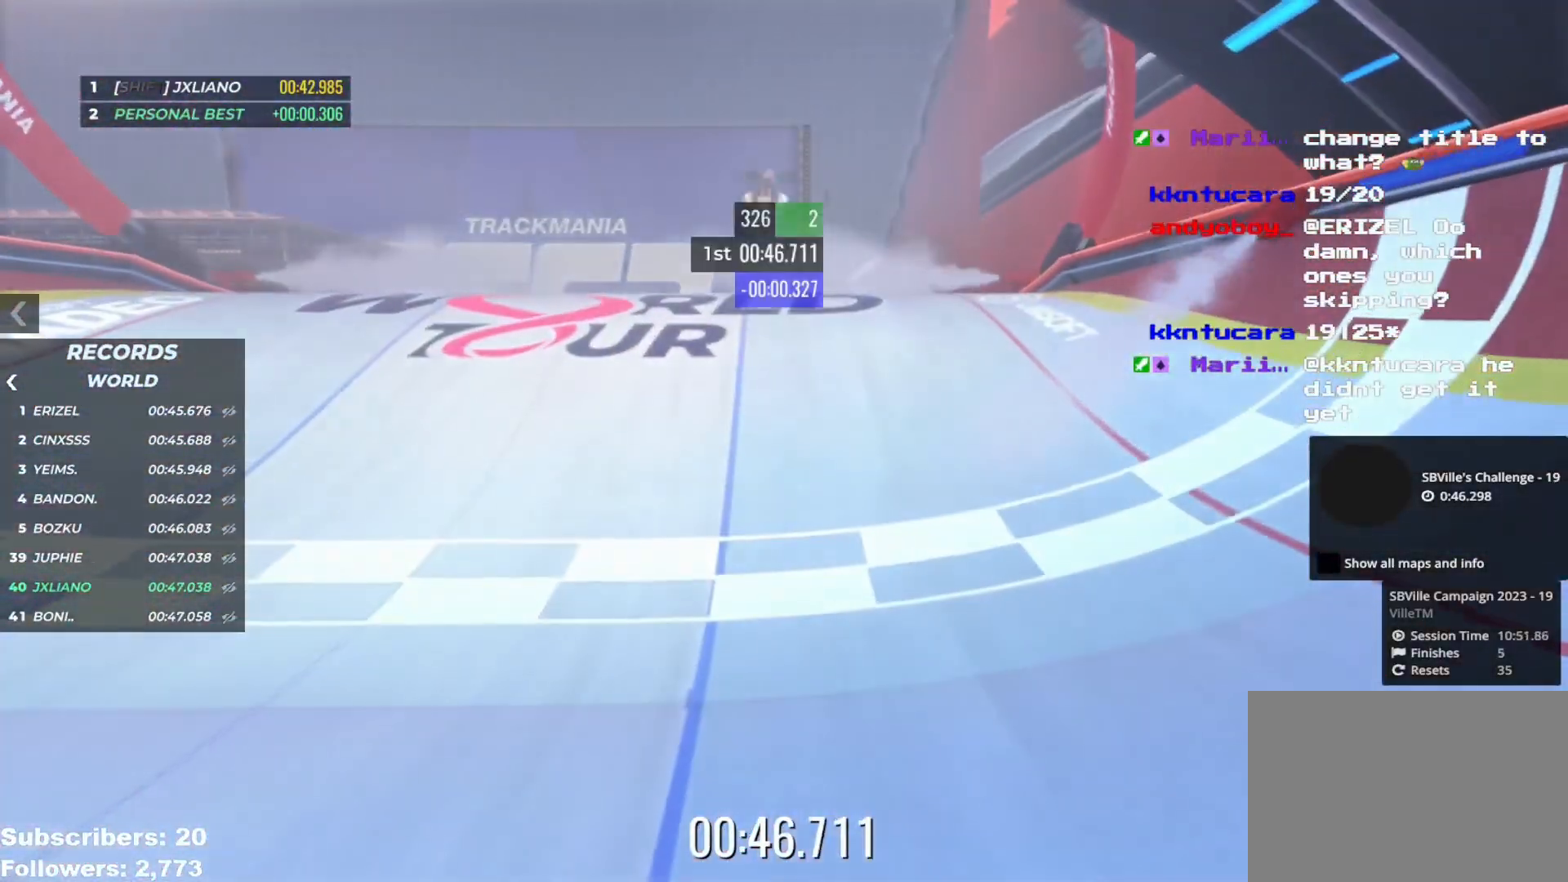
{"keys": [], "events": [[33, "left", "up"], [33, "right", "down"], [50, "right", "up"], [83, "up", "up"]]}
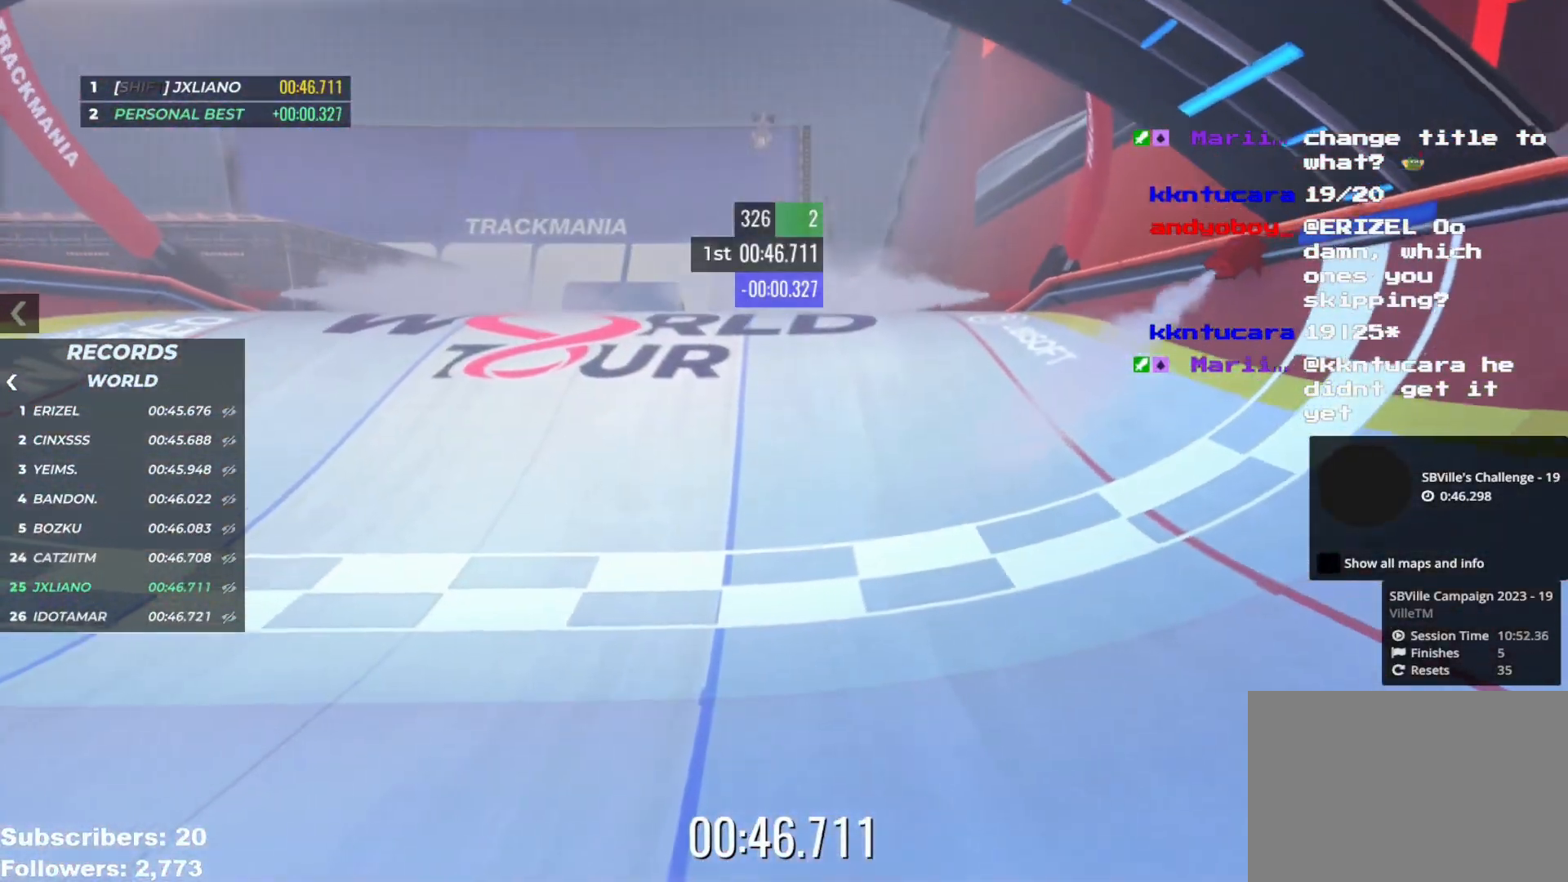
{"keys": [], "events": []}
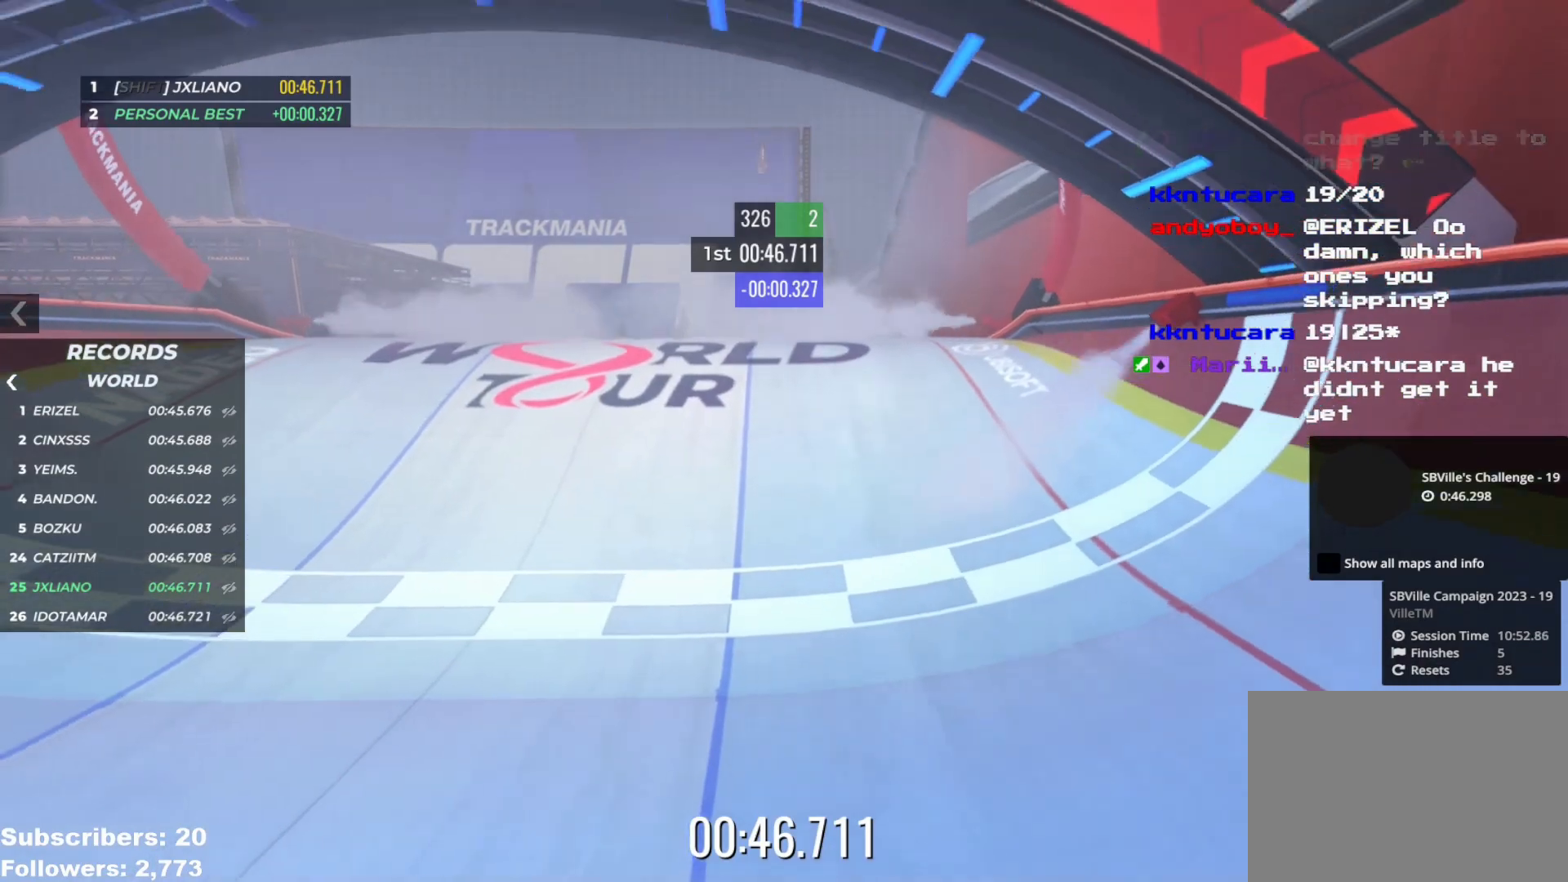
{"keys": [], "events": []}
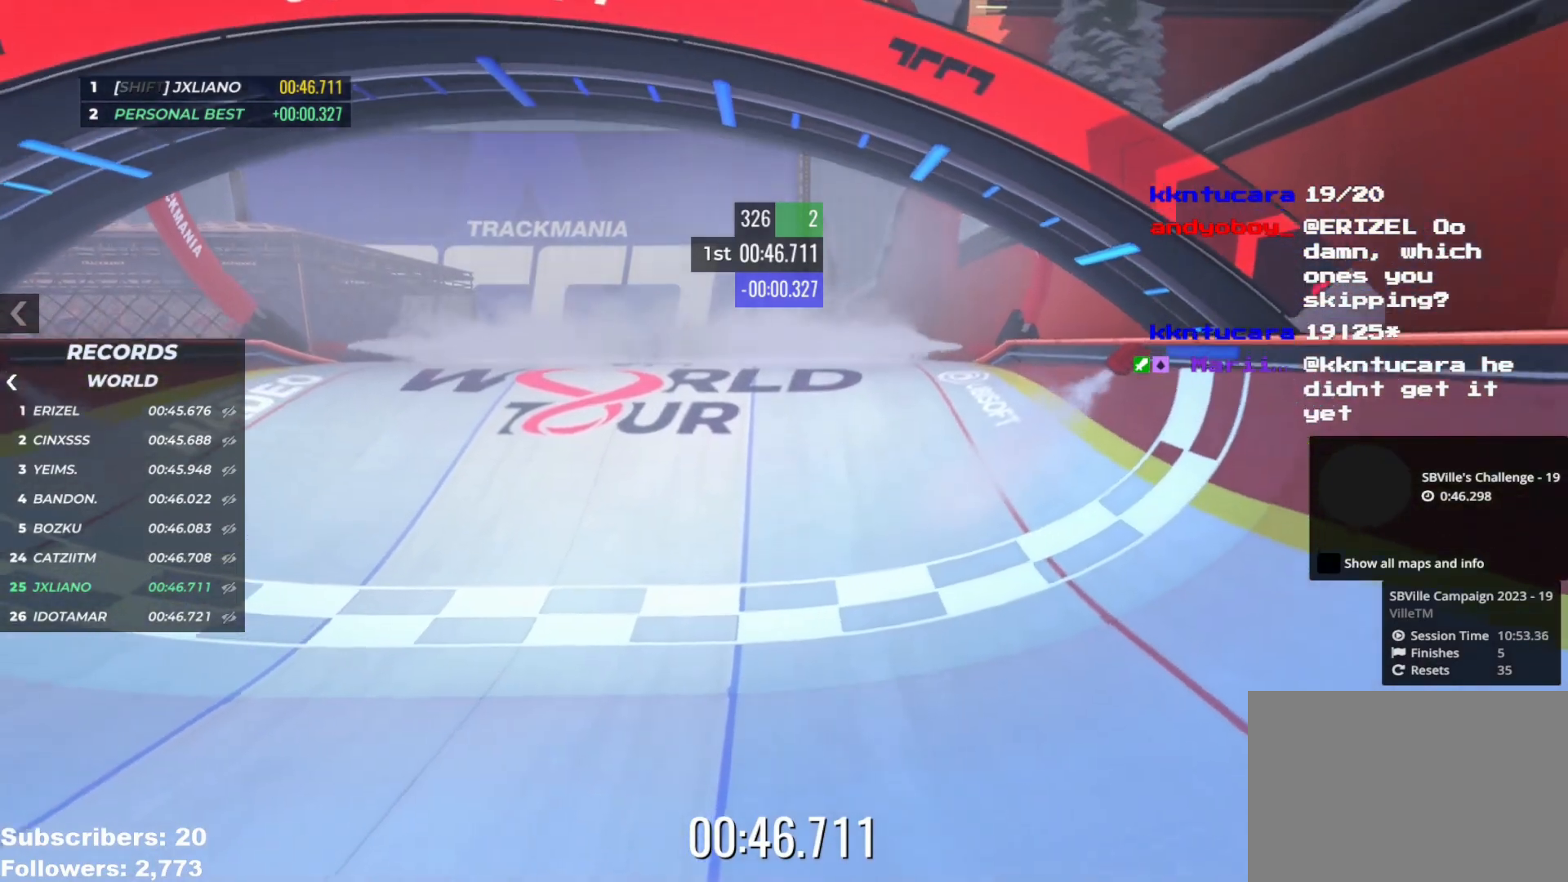
{"keys": [], "events": []}
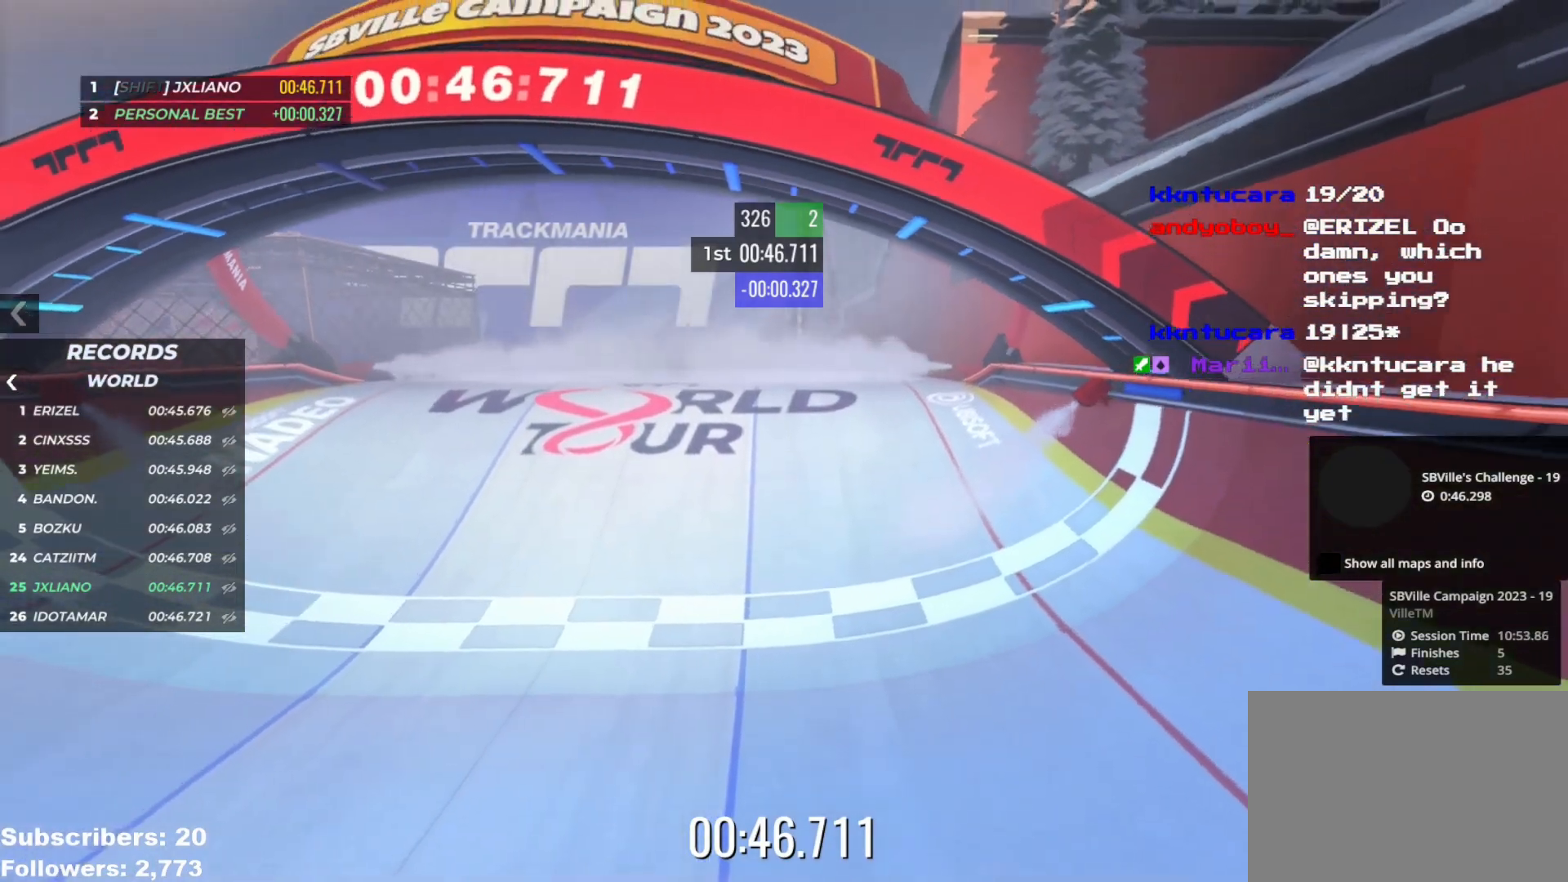
{"keys": ["up"], "events": [[16, "up", "down"]]}
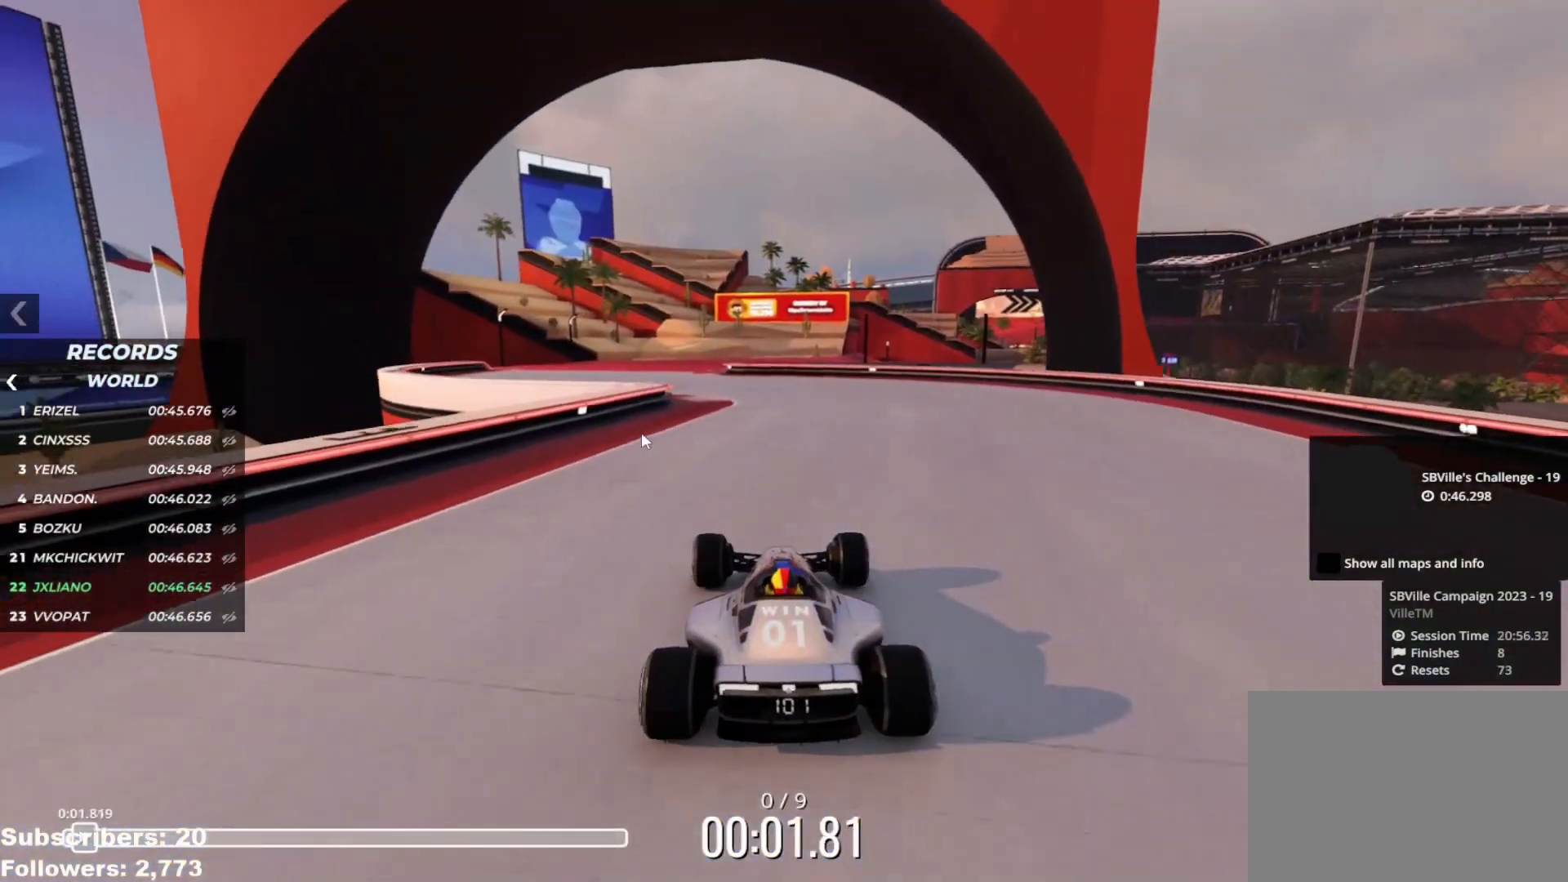
{"keys": ["up"], "events": [[117, "left", "down"], [200, "left", "up"]]}
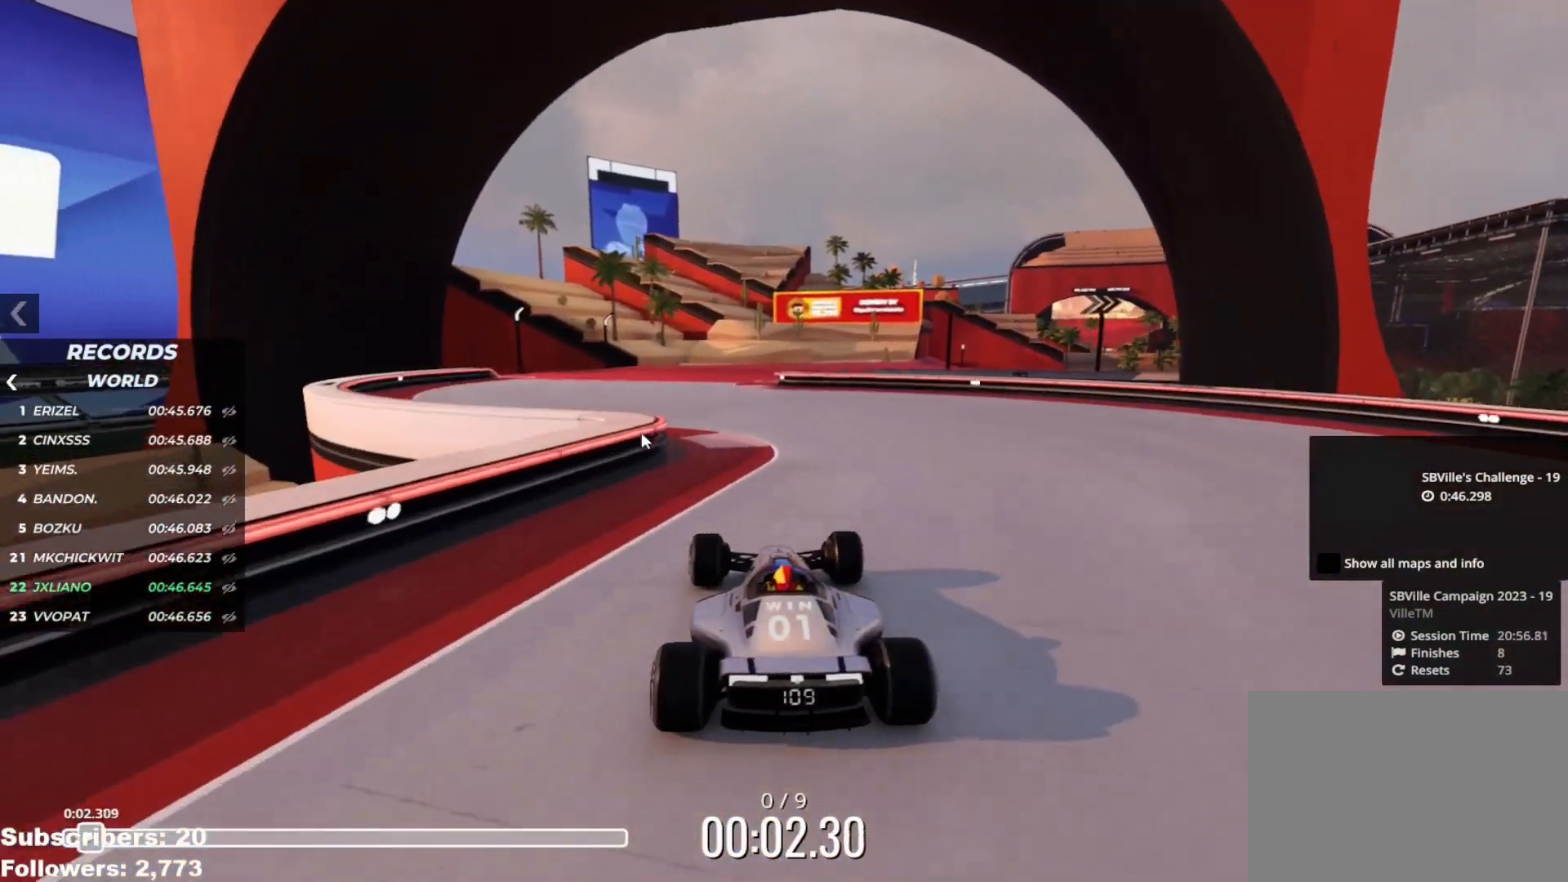
{"keys": ["up"], "events": [[83, "left", "down"], [133, "left", "up"]]}
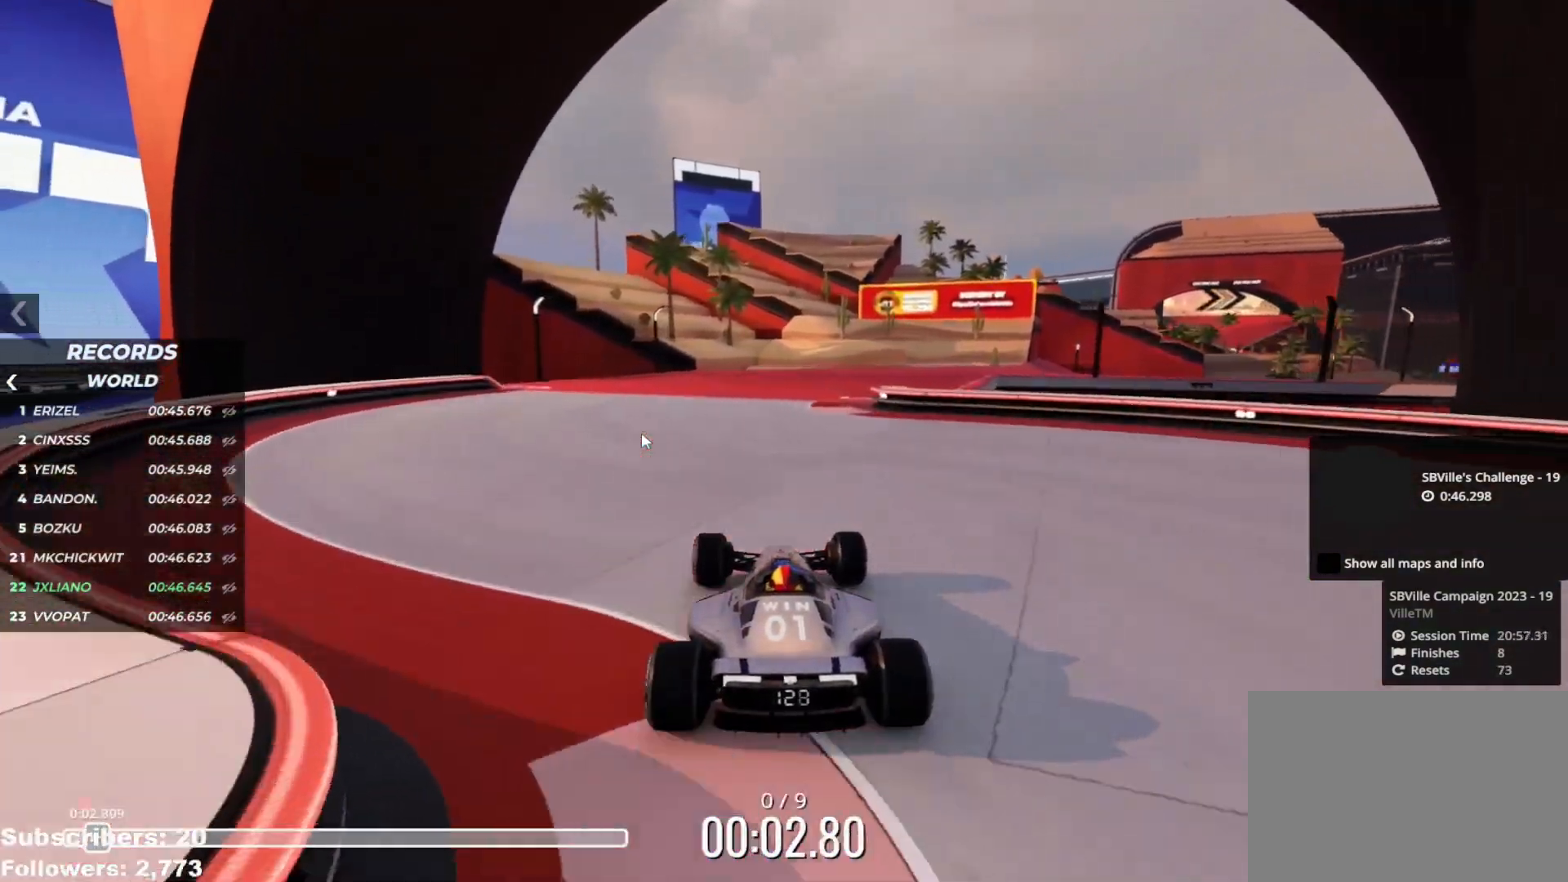
{"keys": ["up"], "events": [[100, "right", "down"], [250, "right", "up"], [334, "right", "down"], [467, "right", "up"]]}
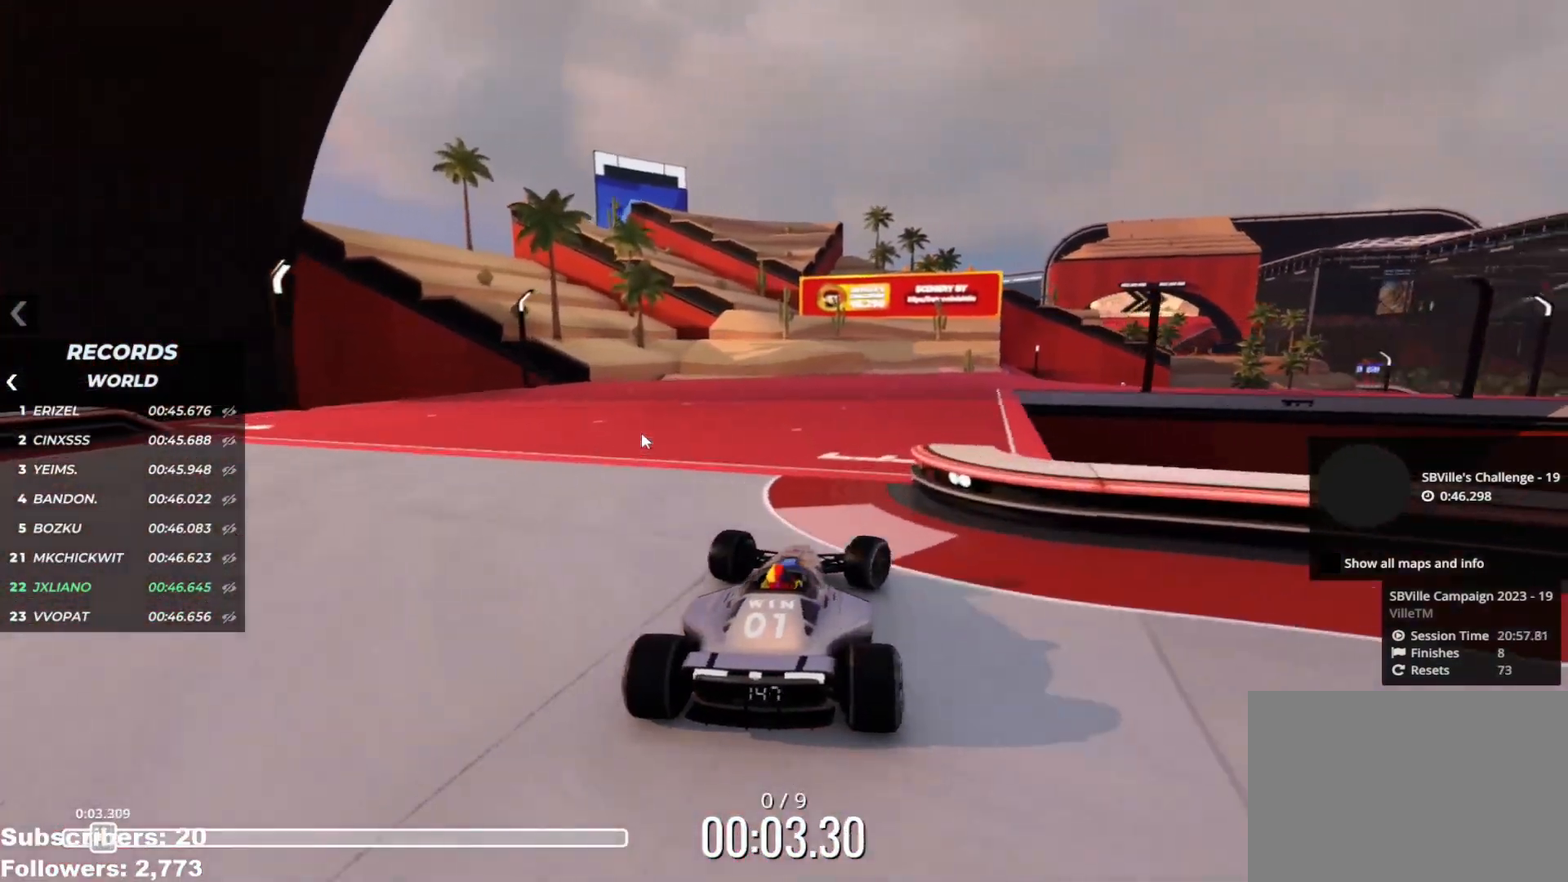
{"keys": ["up"], "events": [[33, "right", "down"], [133, "right", "up"]]}
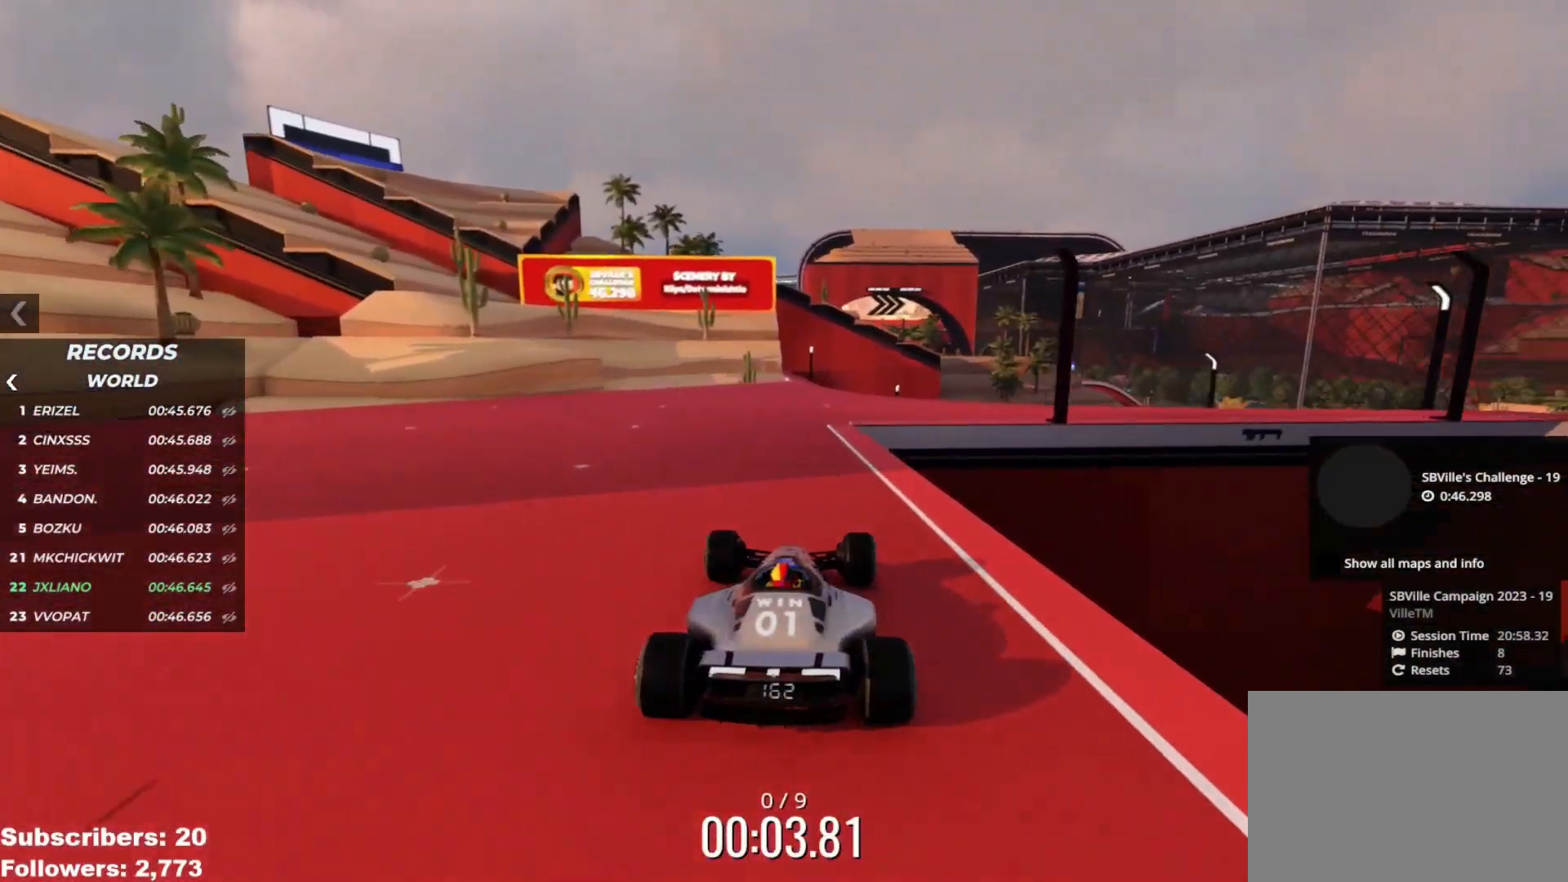
{"keys": ["left", "up"], "events": [[217, "right", "down"], [334, "right", "up"], [417, "left", "down"]]}
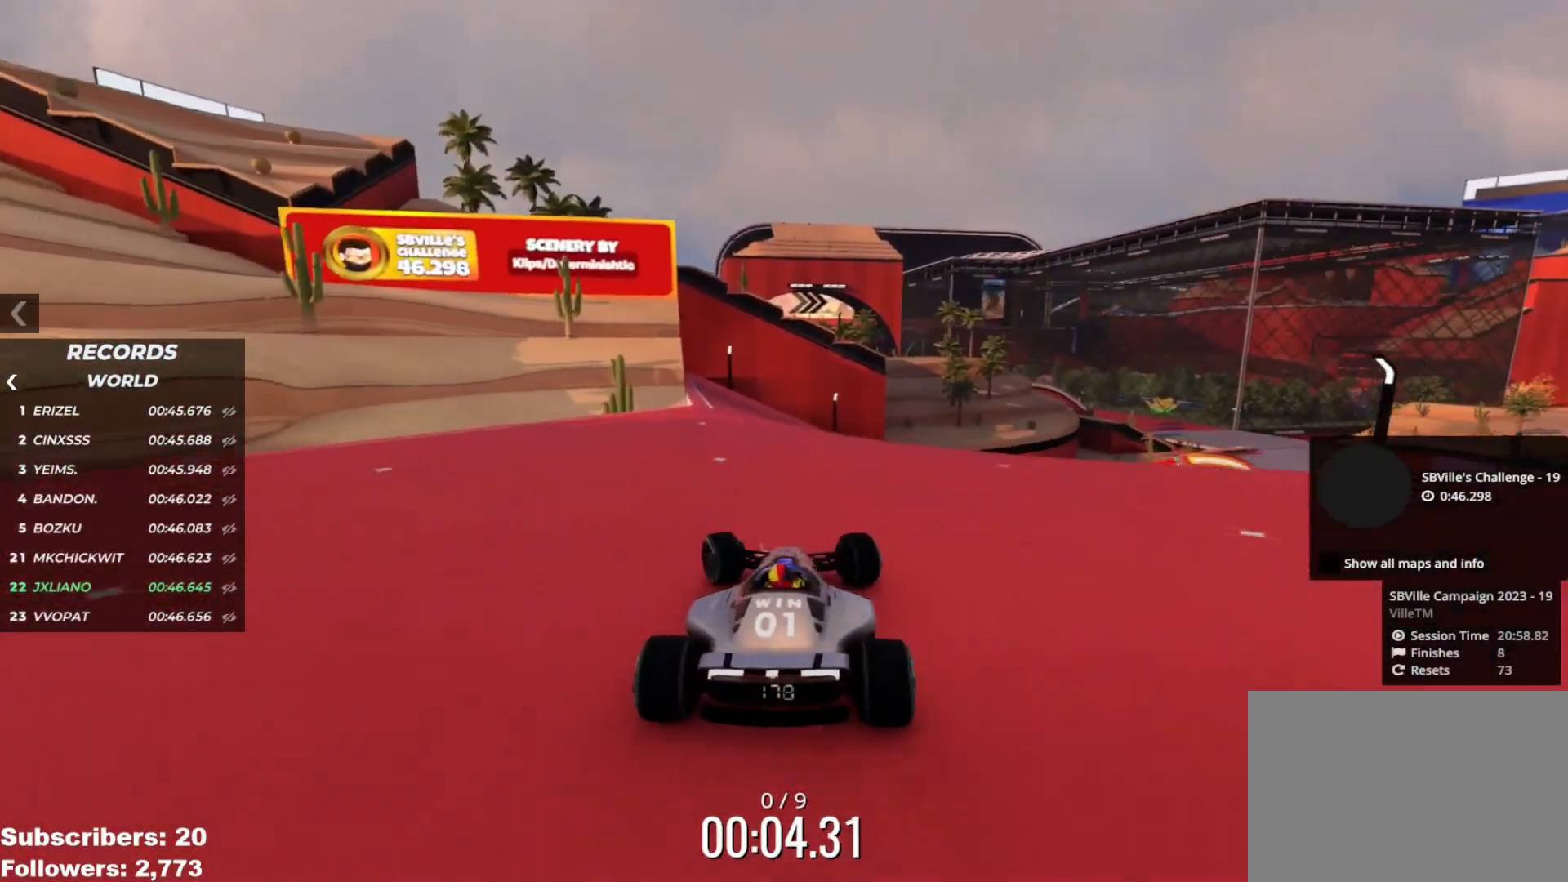
{"keys": ["right", "up"], "events": [[16, "left", "up"], [33, "right", "down"]]}
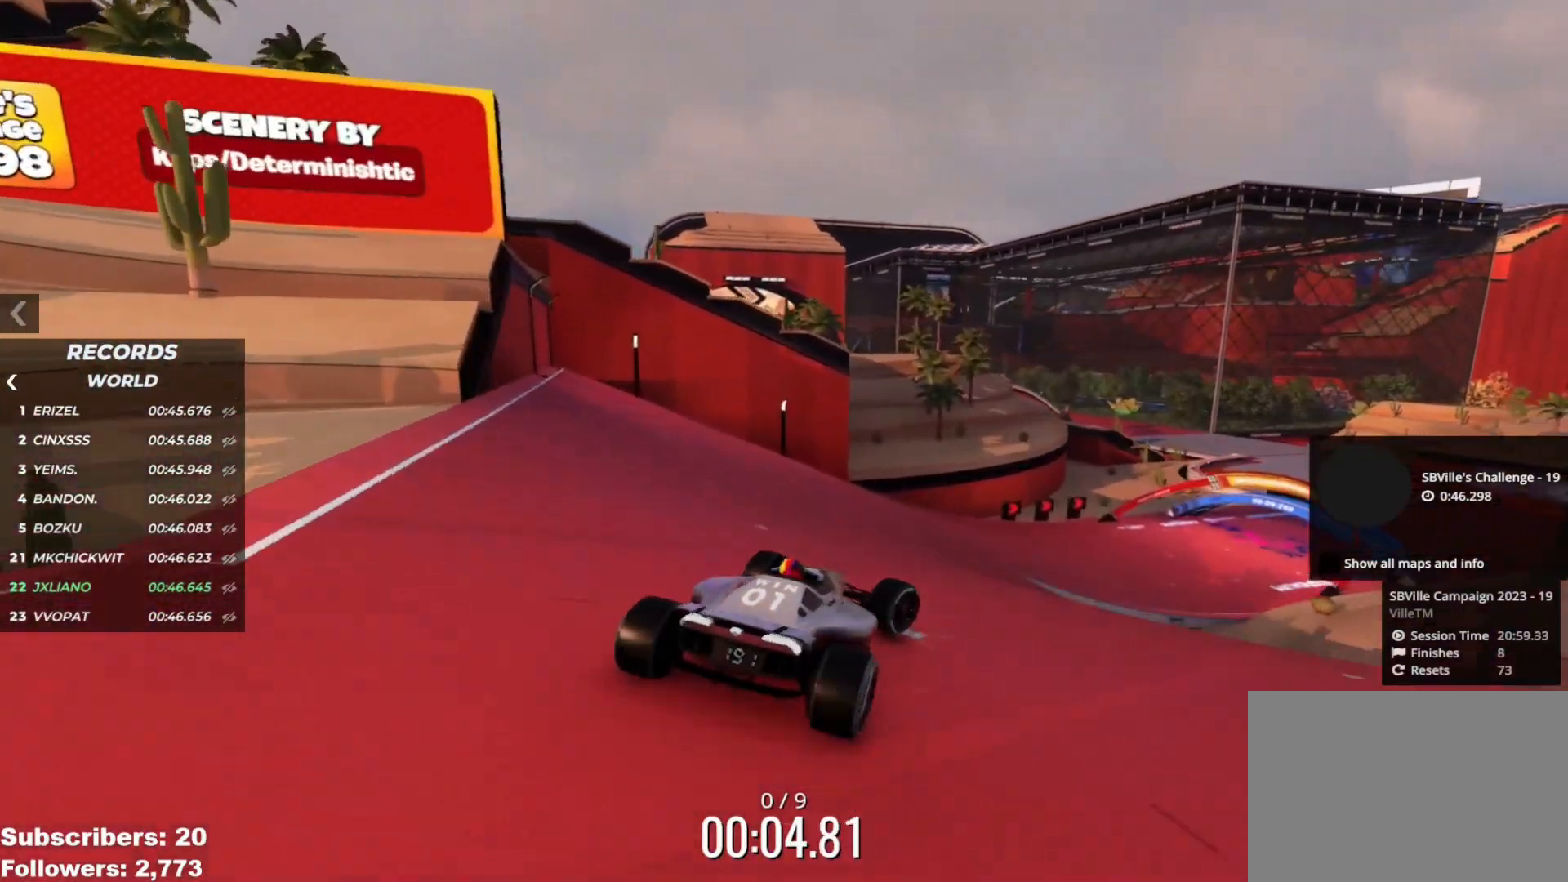
{"keys": ["up"], "events": [[200, "right", "up"]]}
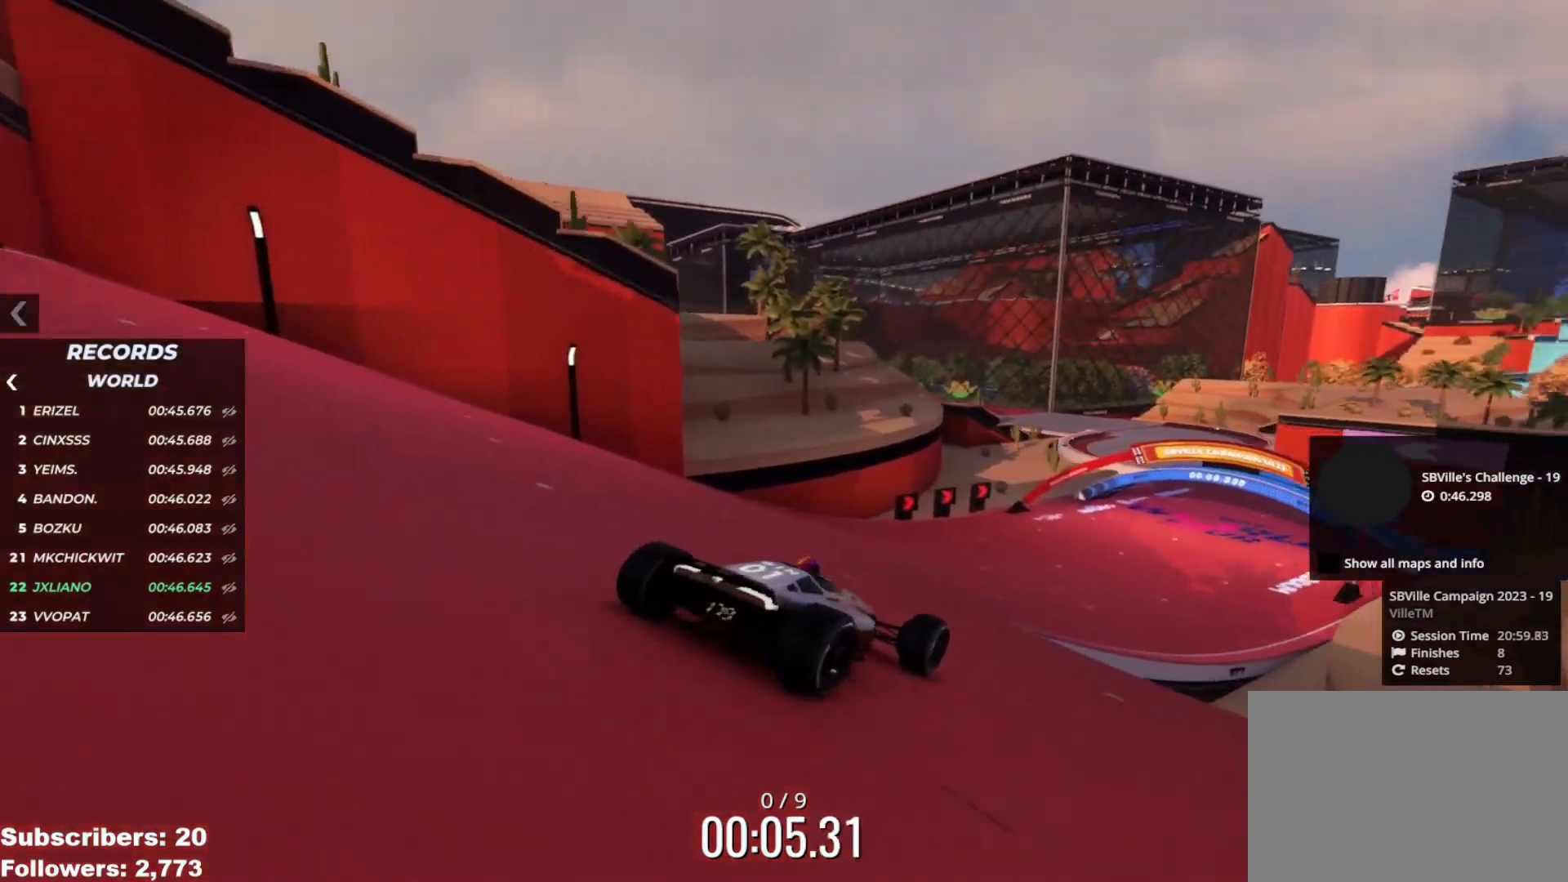
{"keys": ["up"], "events": [[200, "right", "down"], [217, "right", "up"], [417, "right", "down"], [483, "right", "up"]]}
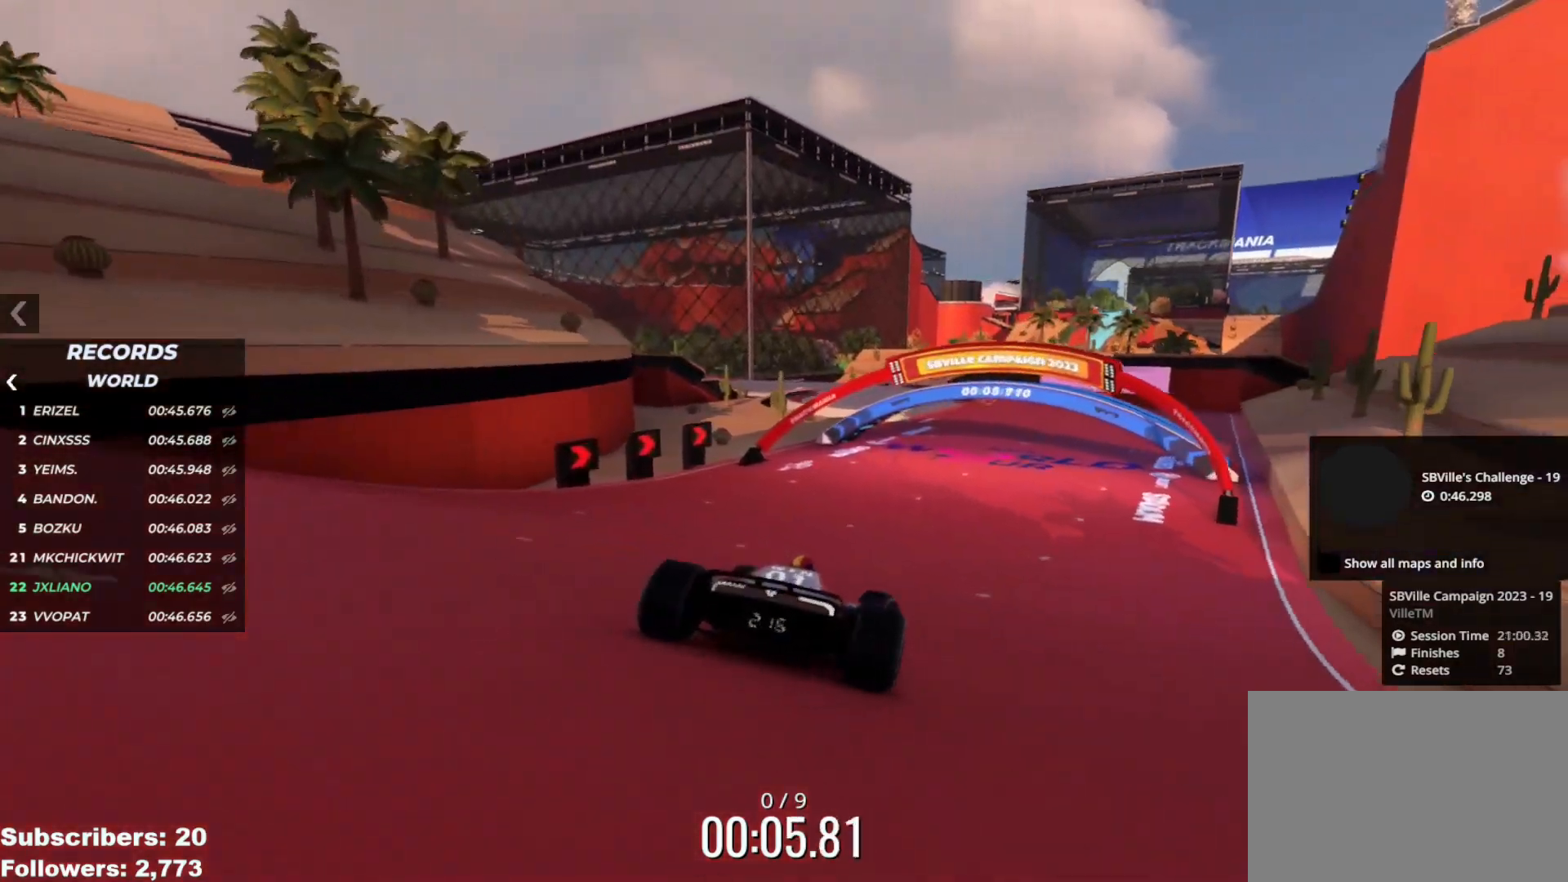
{"keys": ["up"], "events": [[267, "right", "down"], [300, "right", "up"]]}
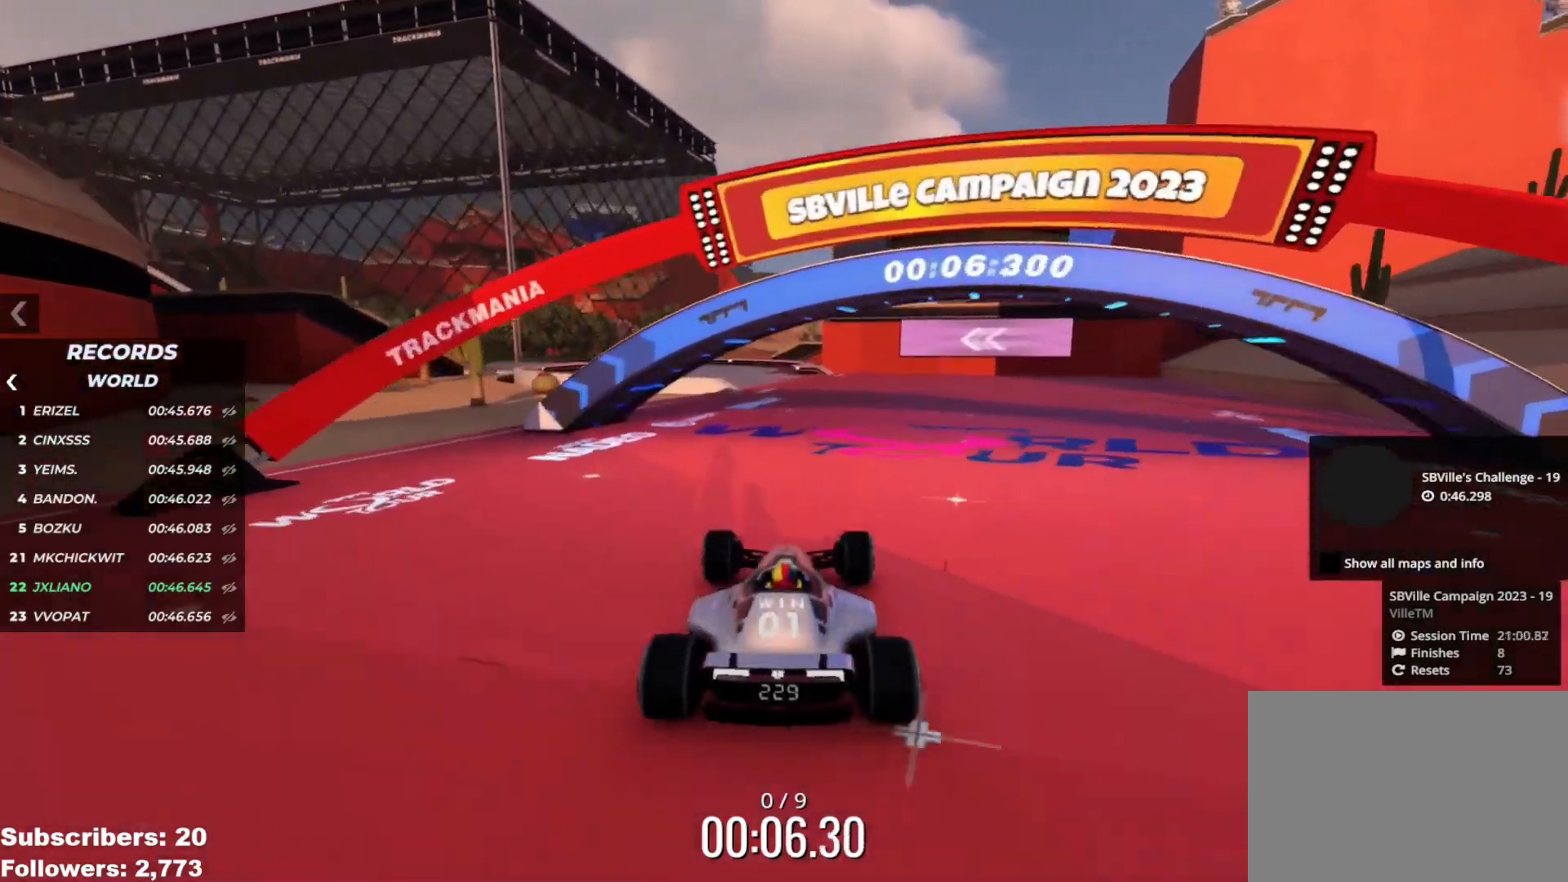
{"keys": ["up"], "events": [[100, "left", "down"], [267, "left", "up"], [350, "left", "down"], [483, "left", "up"]]}
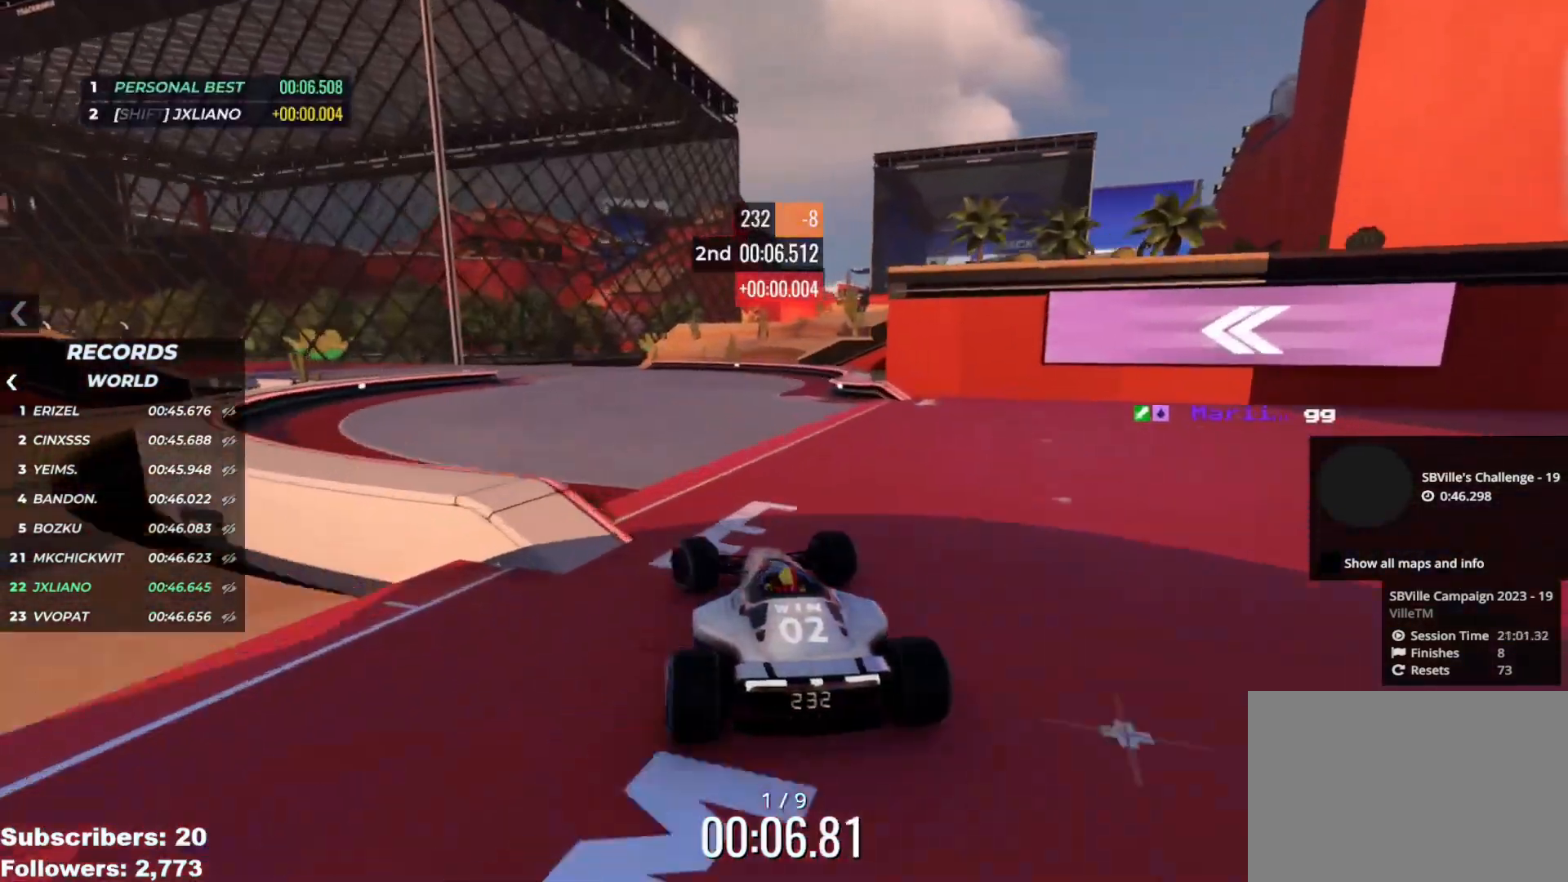
{"keys": ["left", "up"], "events": [[34, "left", "down"]]}
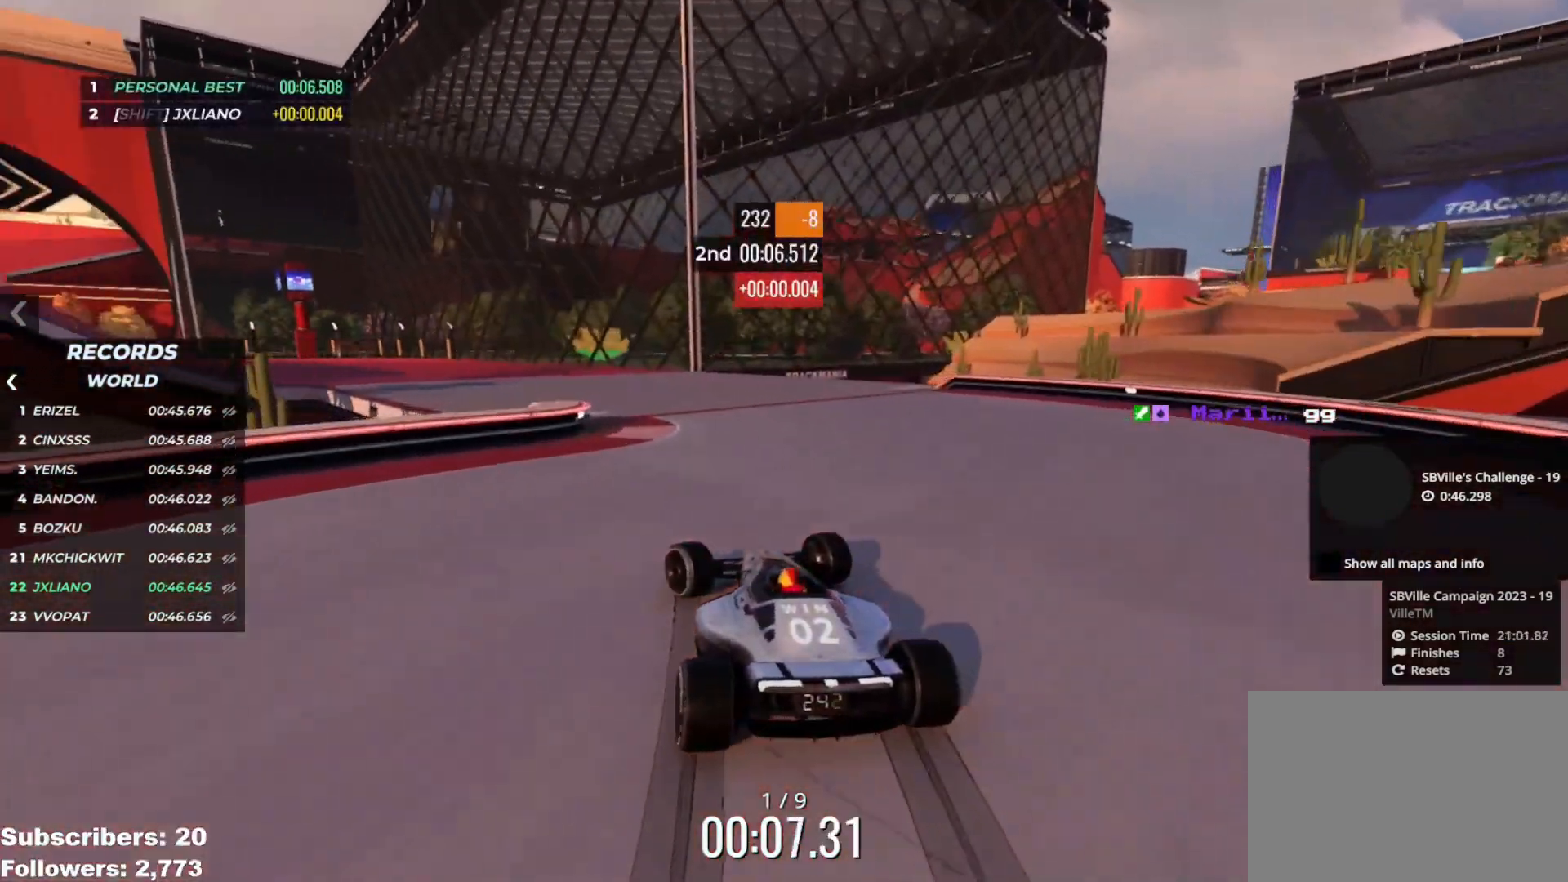
{"keys": ["left", "up"], "events": []}
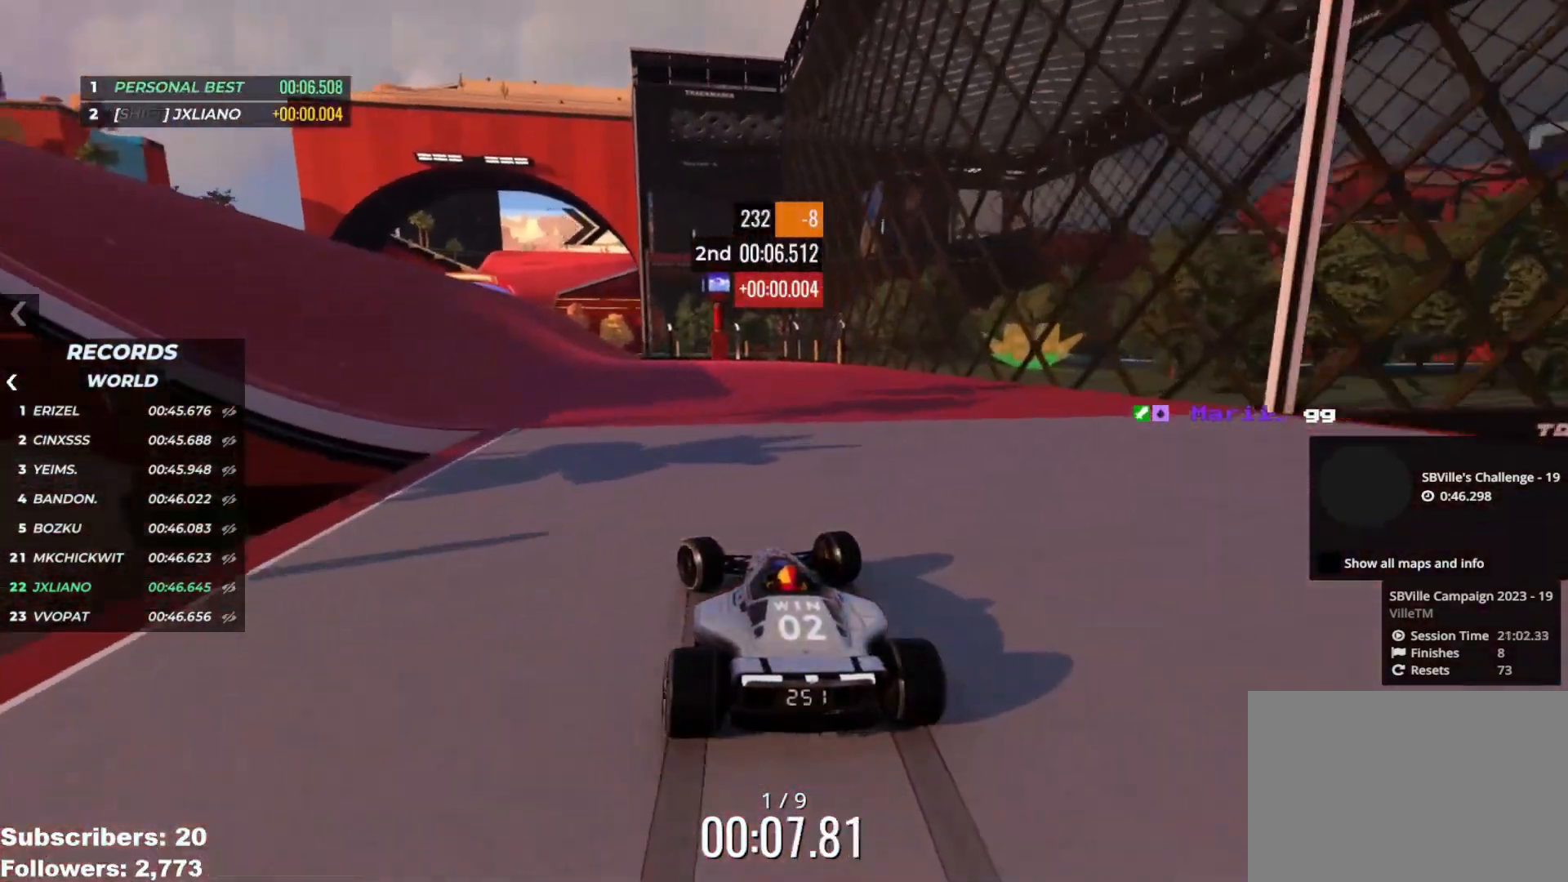
{"keys": ["left", "up"], "events": [[367, "left", "up"], [501, "left", "down"]]}
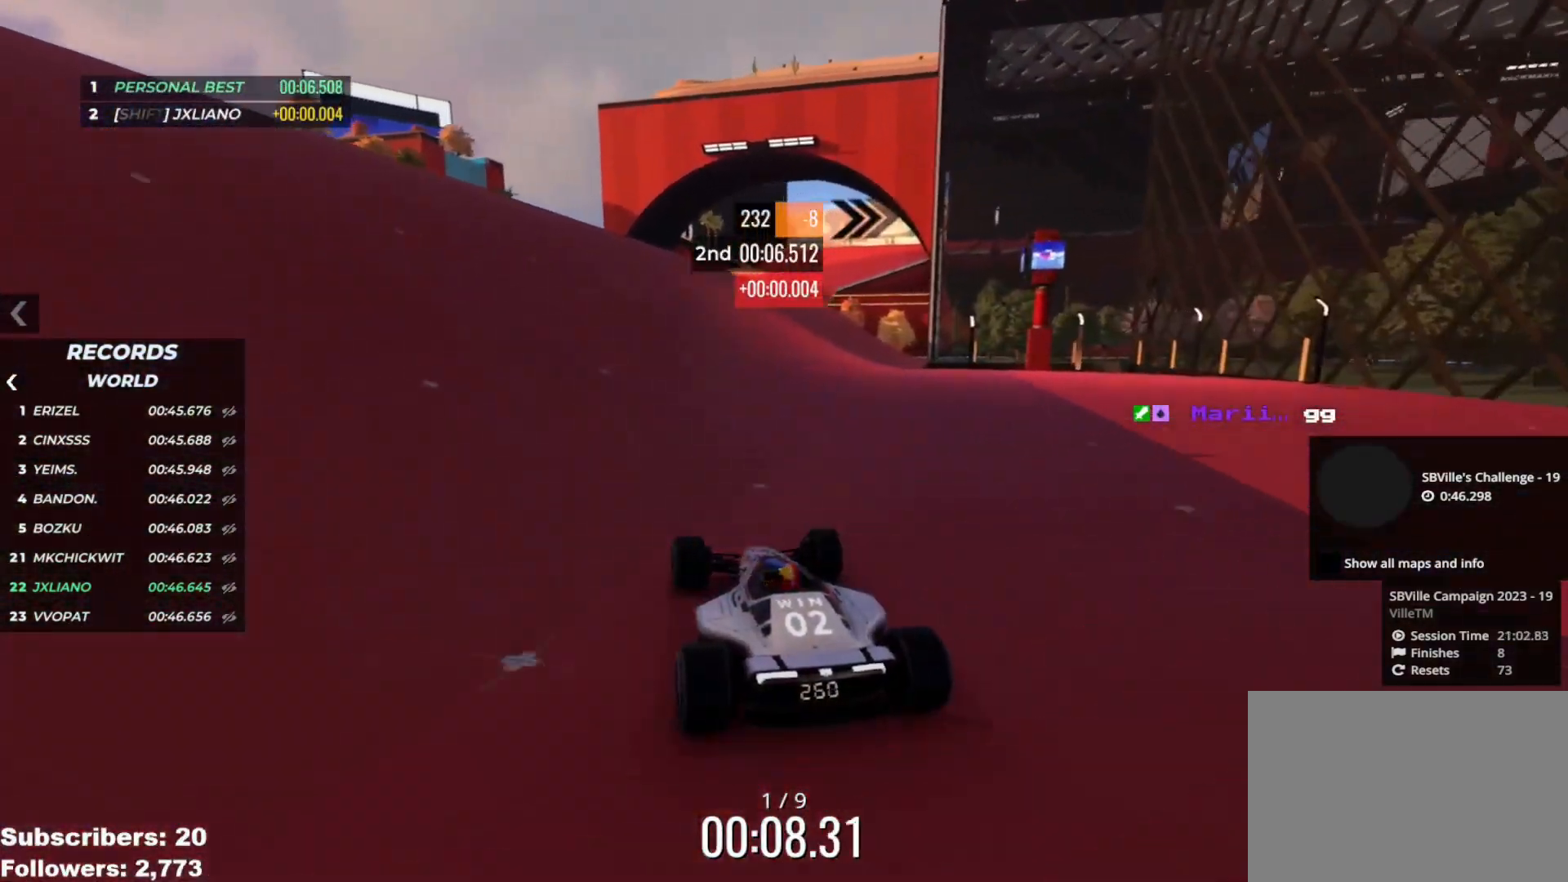
{"keys": ["right", "up"], "events": [[66, "left", "up"], [166, "left", "down"], [217, "left", "up"], [367, "right", "down"]]}
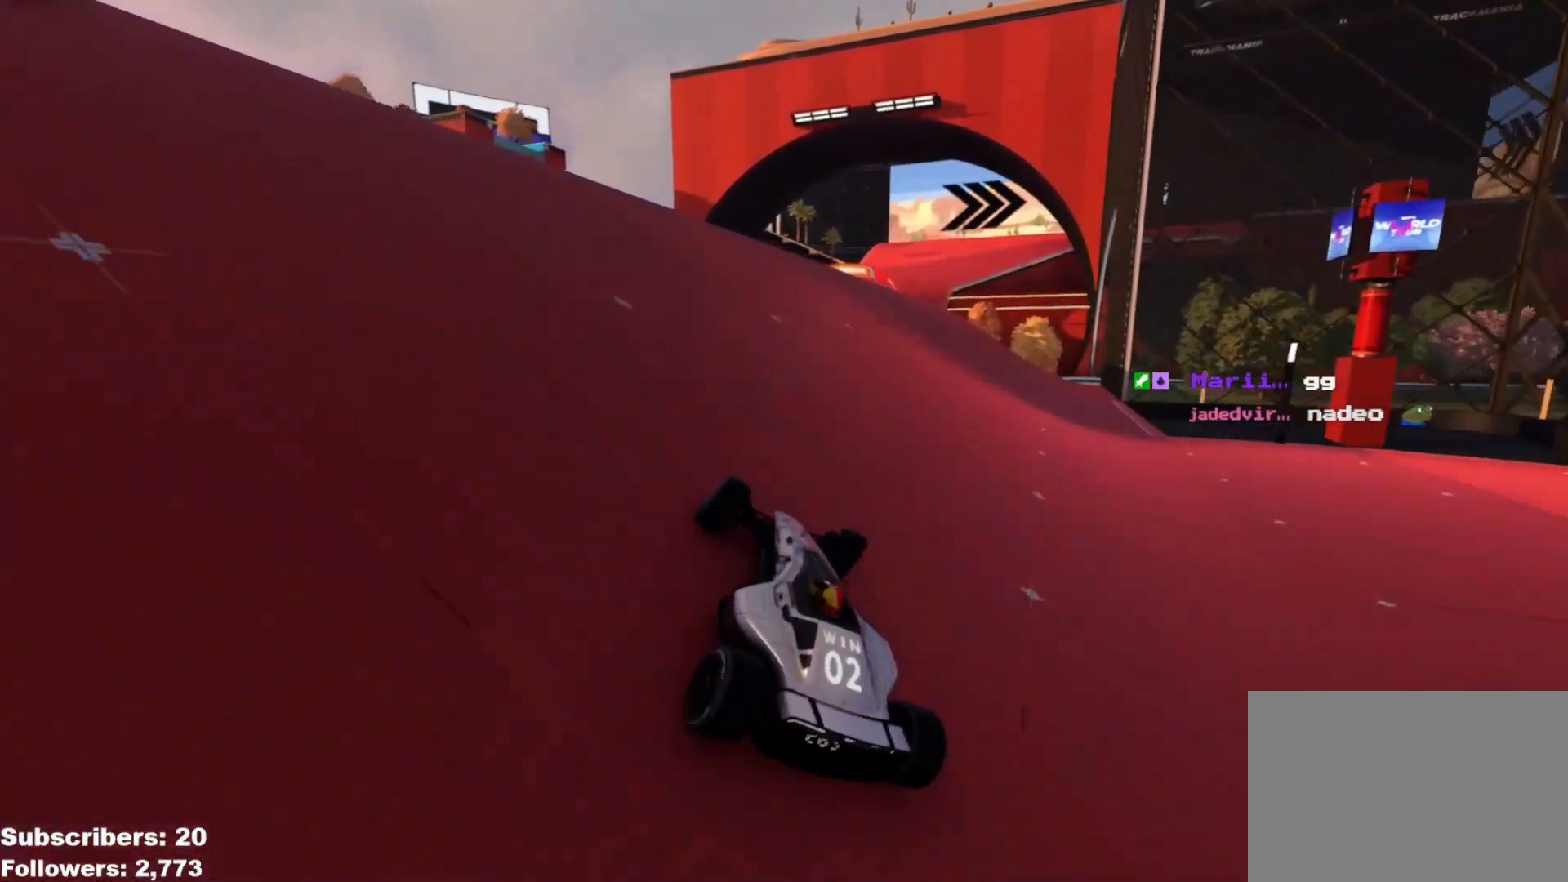
{"keys": ["right", "up"], "events": [[200, "right", "up"], [300, "left", "down"], [384, "left", "up"], [451, "right", "down"]]}
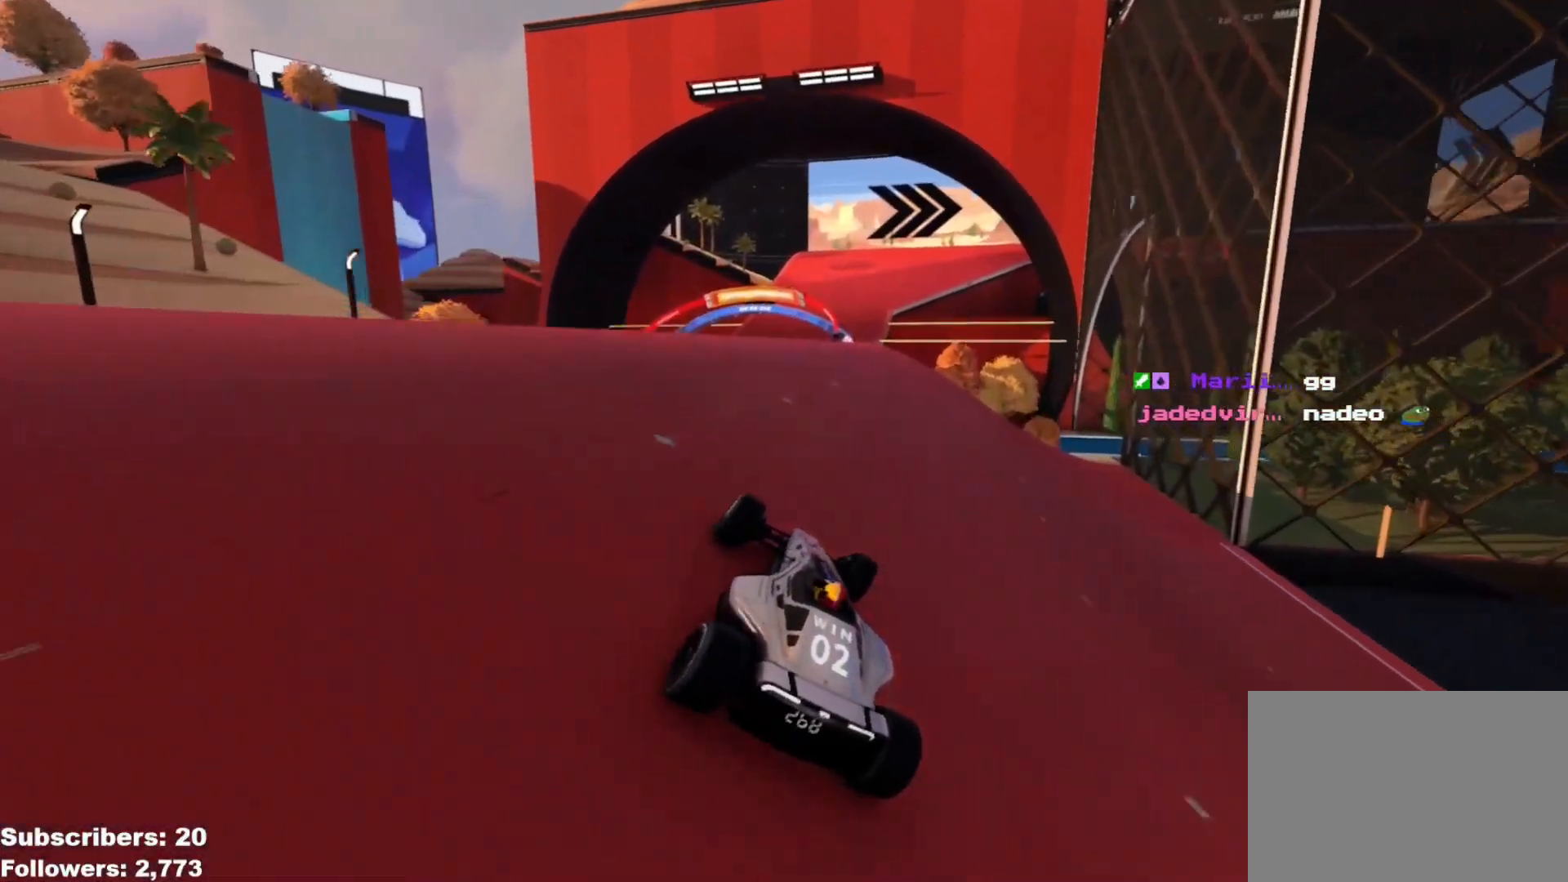
{"keys": ["up"], "events": [[50, "right", "up"], [183, "left", "down"], [367, "left", "up"]]}
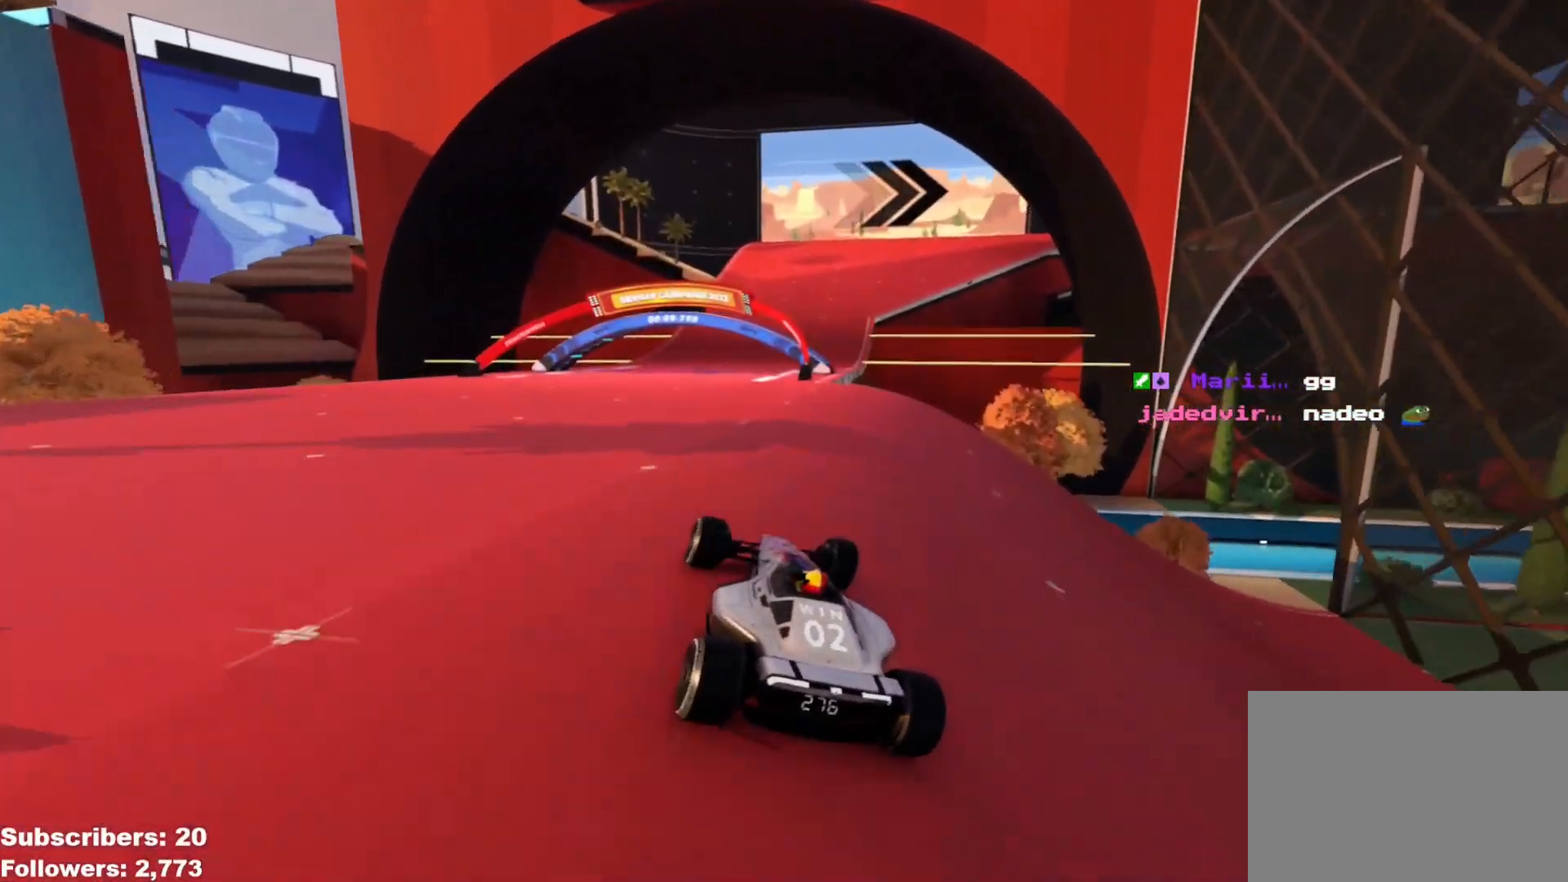
{"keys": ["right", "up"], "events": [[100, "right", "down"]]}
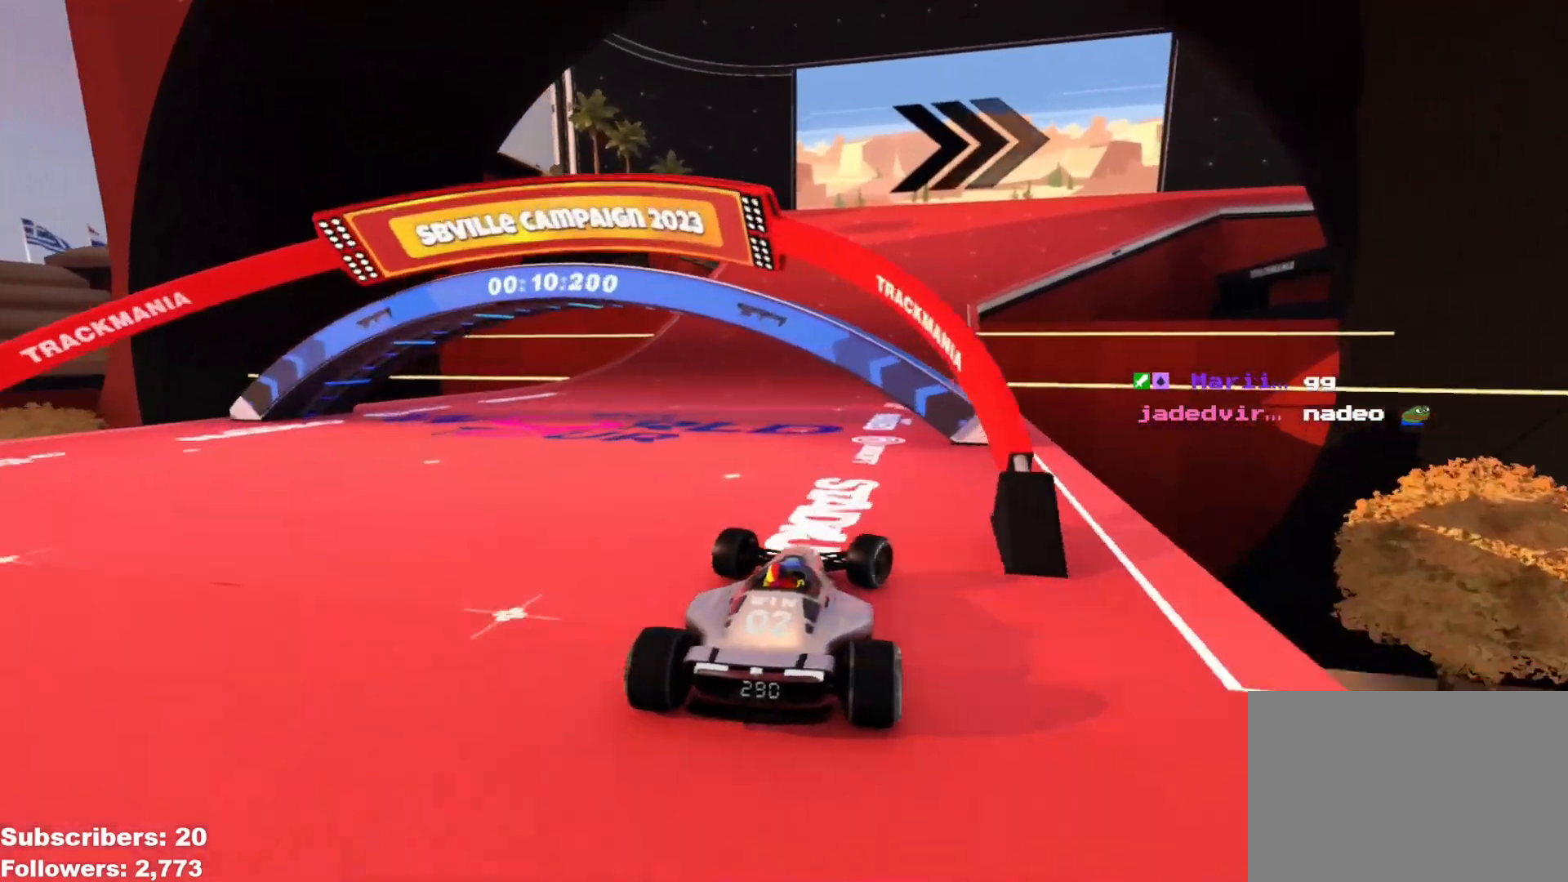
{"keys": ["right", "up"], "events": []}
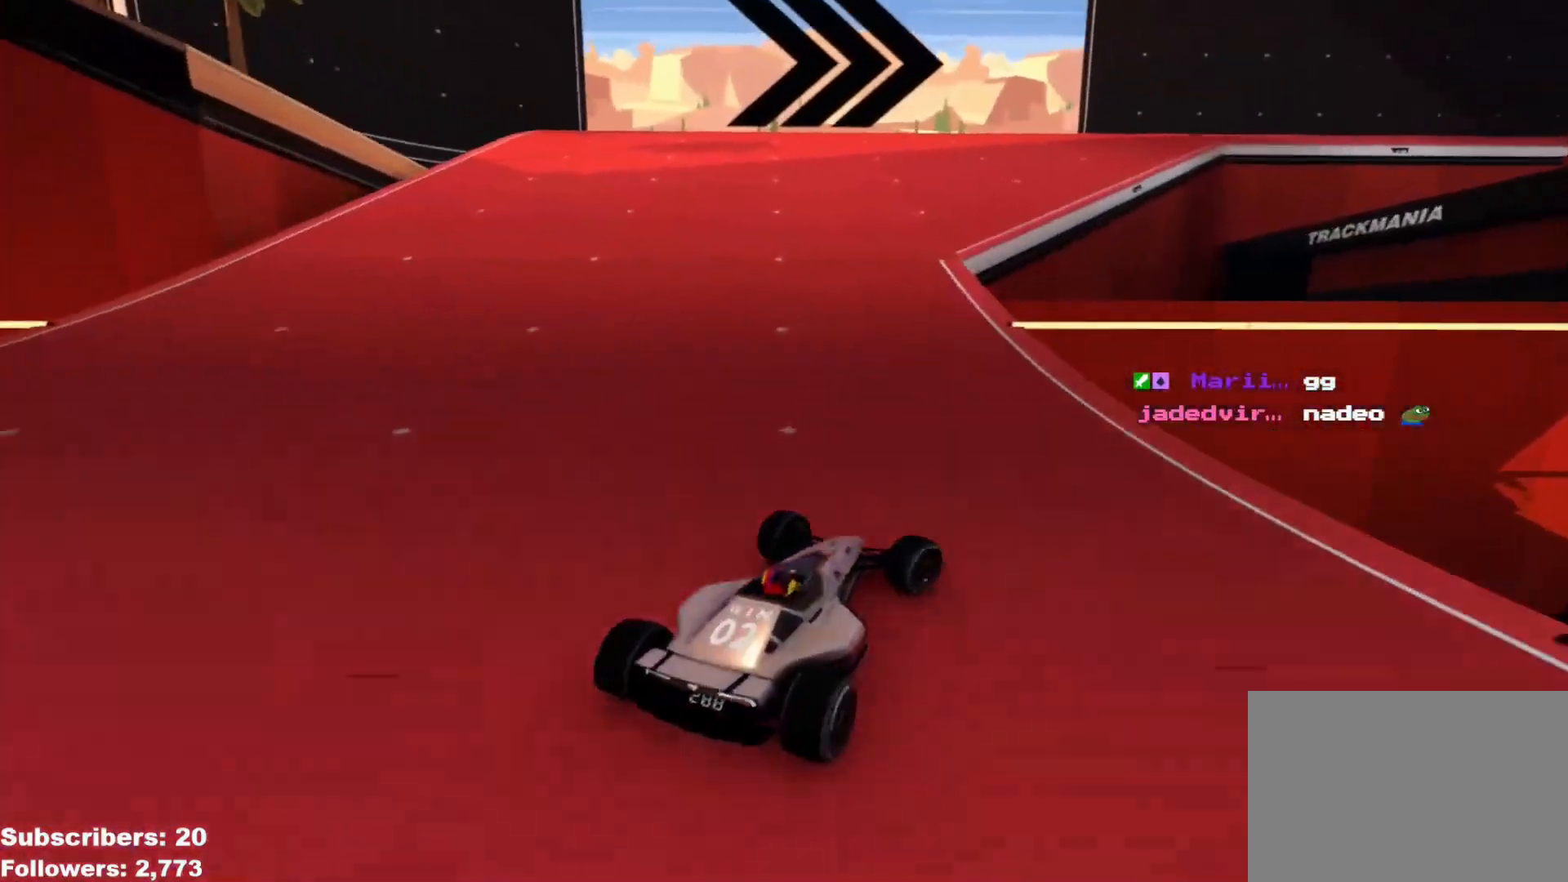
{"keys": ["up"], "events": [[100, "right", "up"], [167, "right", "down"], [284, "right", "up"], [350, "right", "down"], [434, "right", "up"]]}